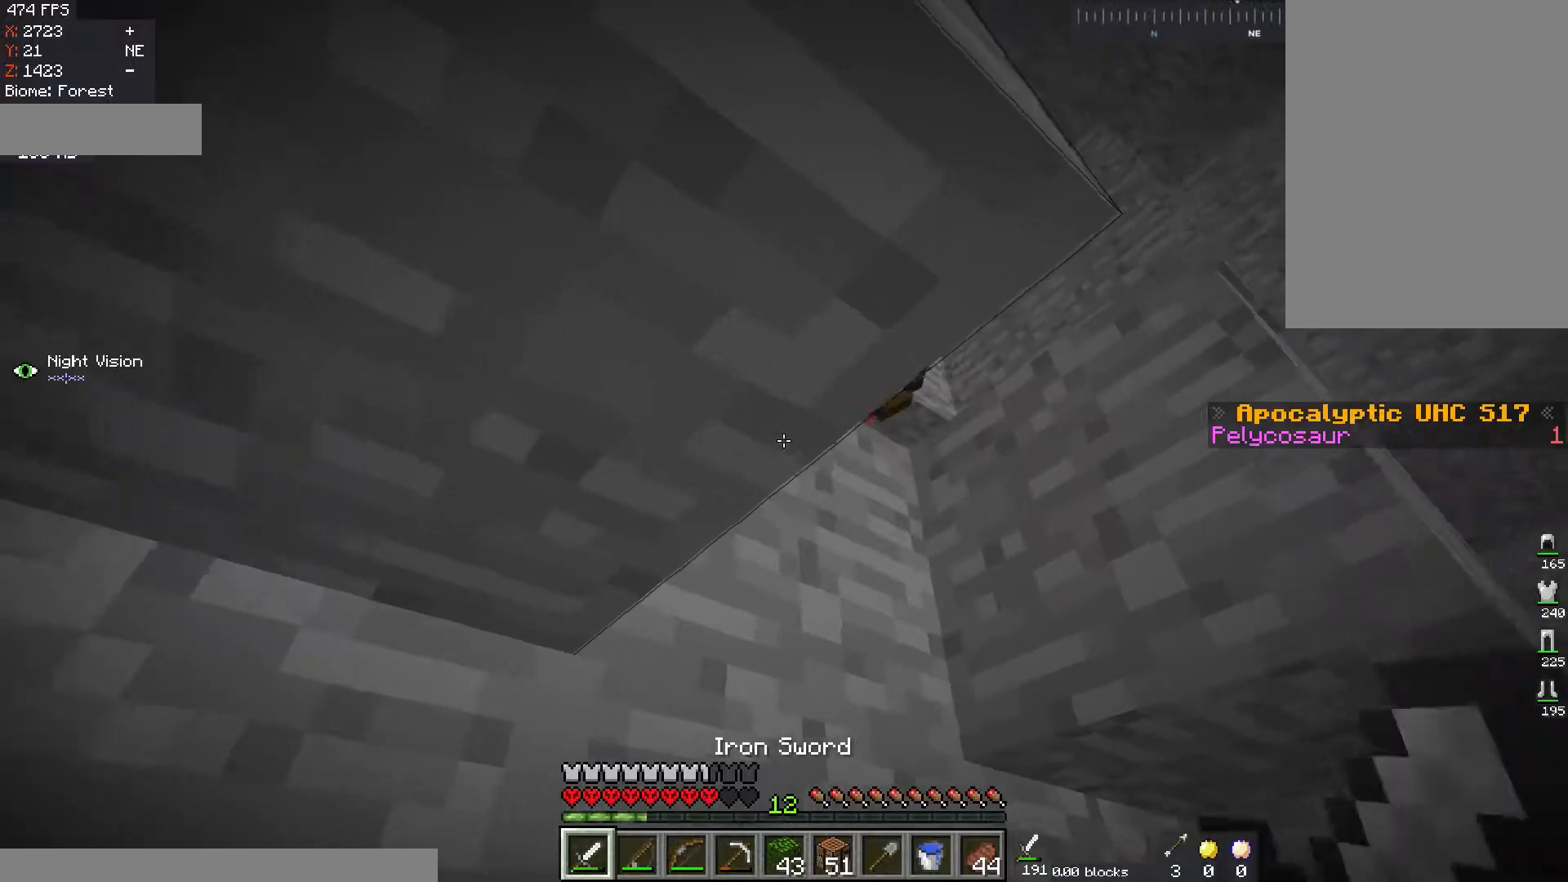
Gameplay with keyboard and mouse; each line is a JSON object with the keys and mouse buttons held at the frame after it. "events" lists presses ("down") and releases ("up") of "a", "d", "s", "space", "w", "mouse_left" and "mouse_right" between this image and that frame as [ms after this image, input, new state], when the widget could be followed in between. "mouse_left", "mouse_right" = the "left", "right" buttons of the "mouse" list. No other keys are recorded. Fast repeated clicks can show as one long hold. Mouse movement is not recorded.
{"keys": [], "mouse": ["left"], "events": [[166, "mouse_left", "down"], [317, "mouse_left", "up"], [467, "mouse_left", "down"]]}
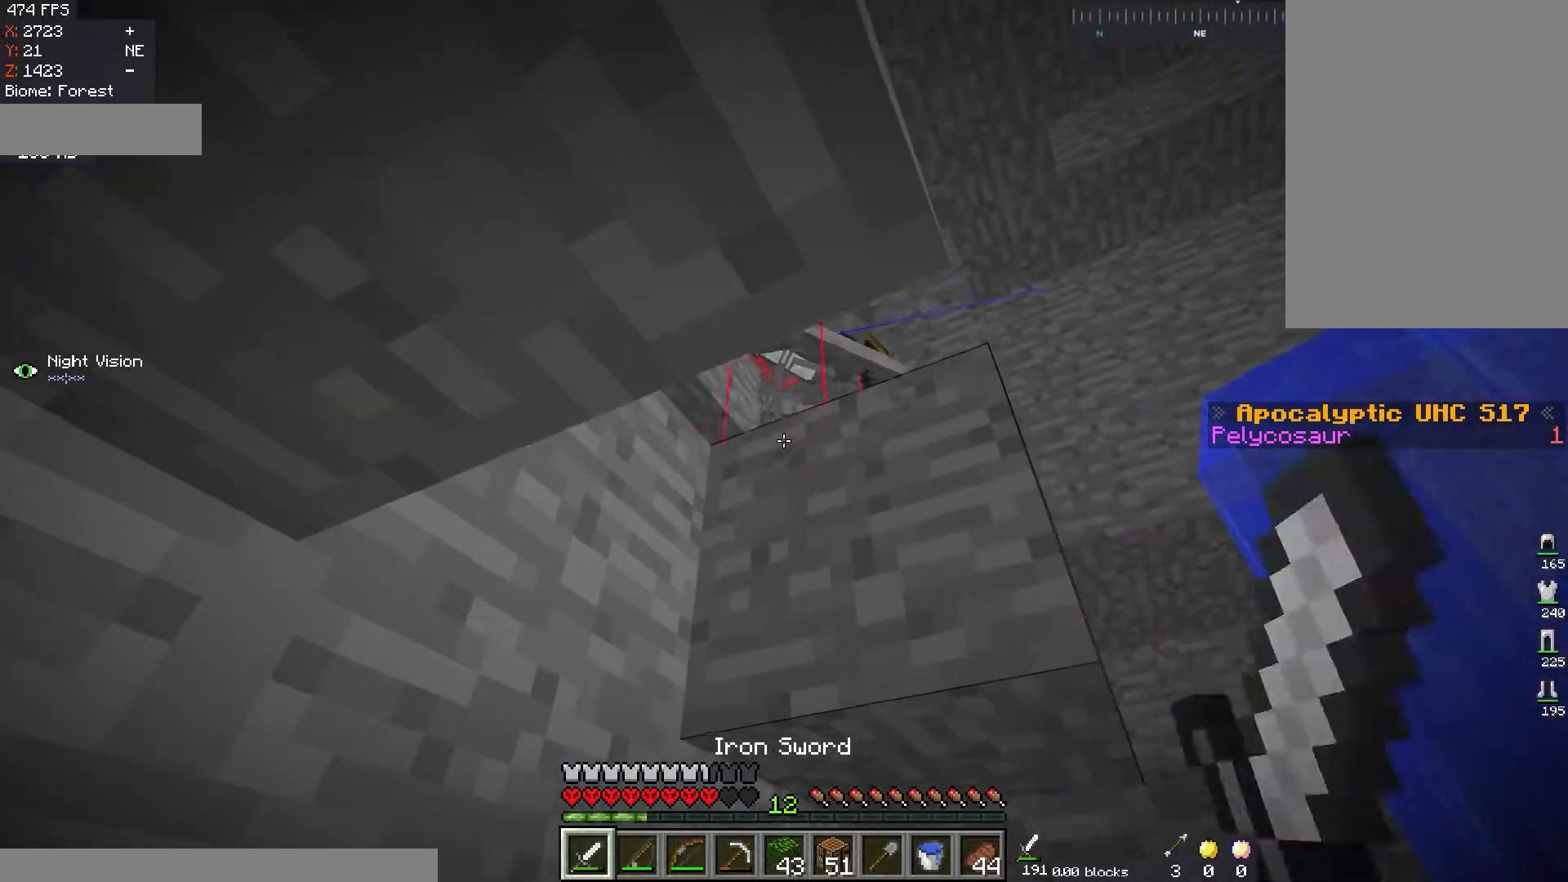
{"keys": [], "mouse": [], "events": [[117, "mouse_left", "up"], [150, "mouse_left", "down"], [334, "mouse_left", "up"]]}
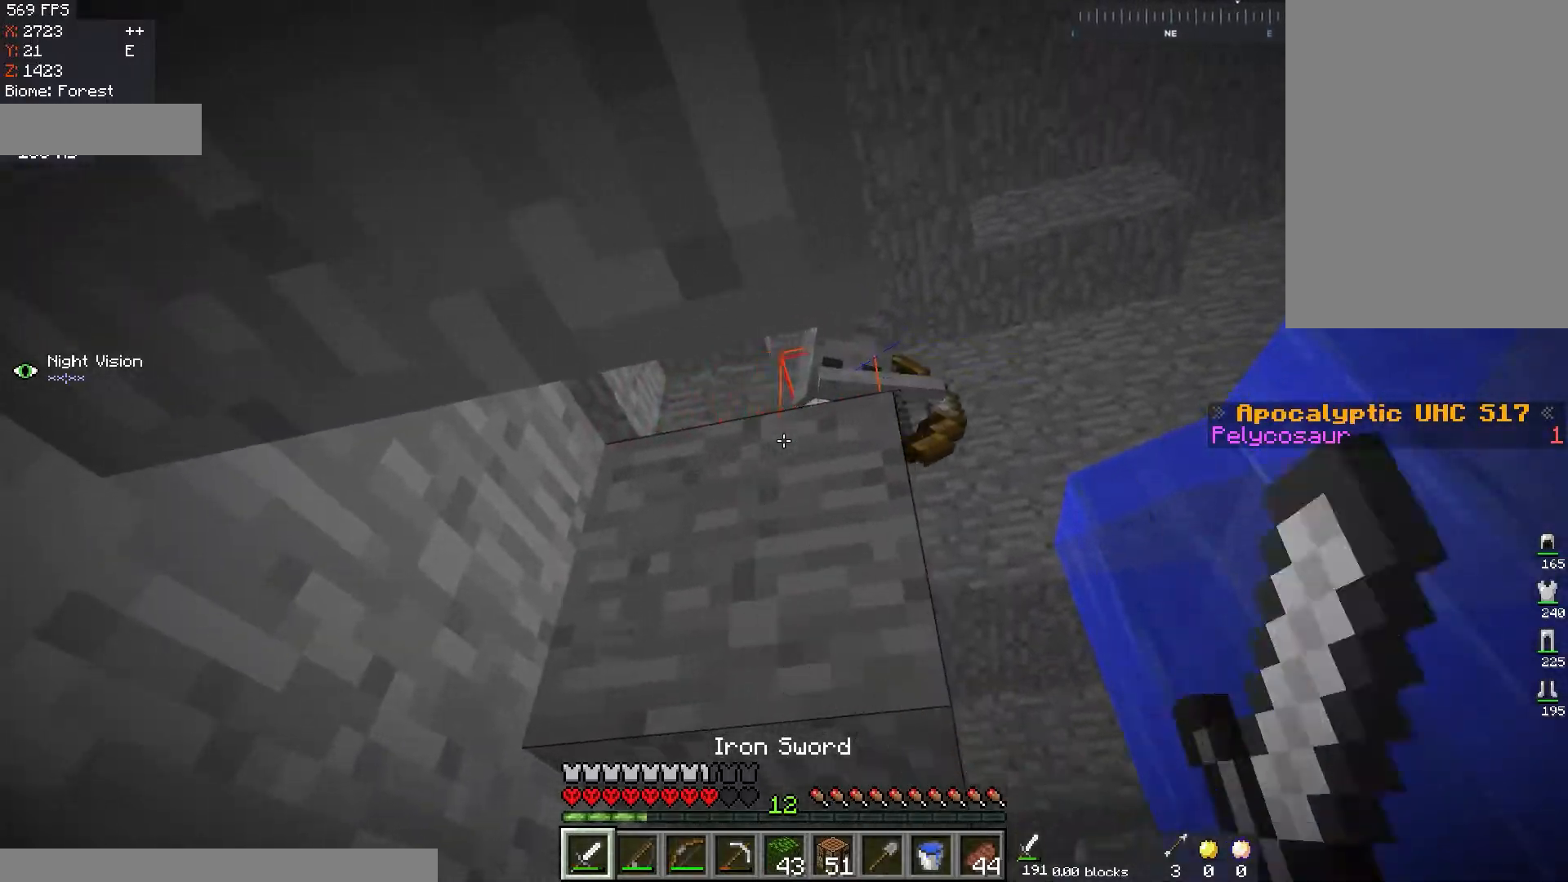
{"keys": ["d", "w"], "mouse": ["left"], "events": [[133, "a", "down"], [150, "mouse_left", "down"], [166, "w", "down"], [317, "a", "up"], [317, "d", "down"]]}
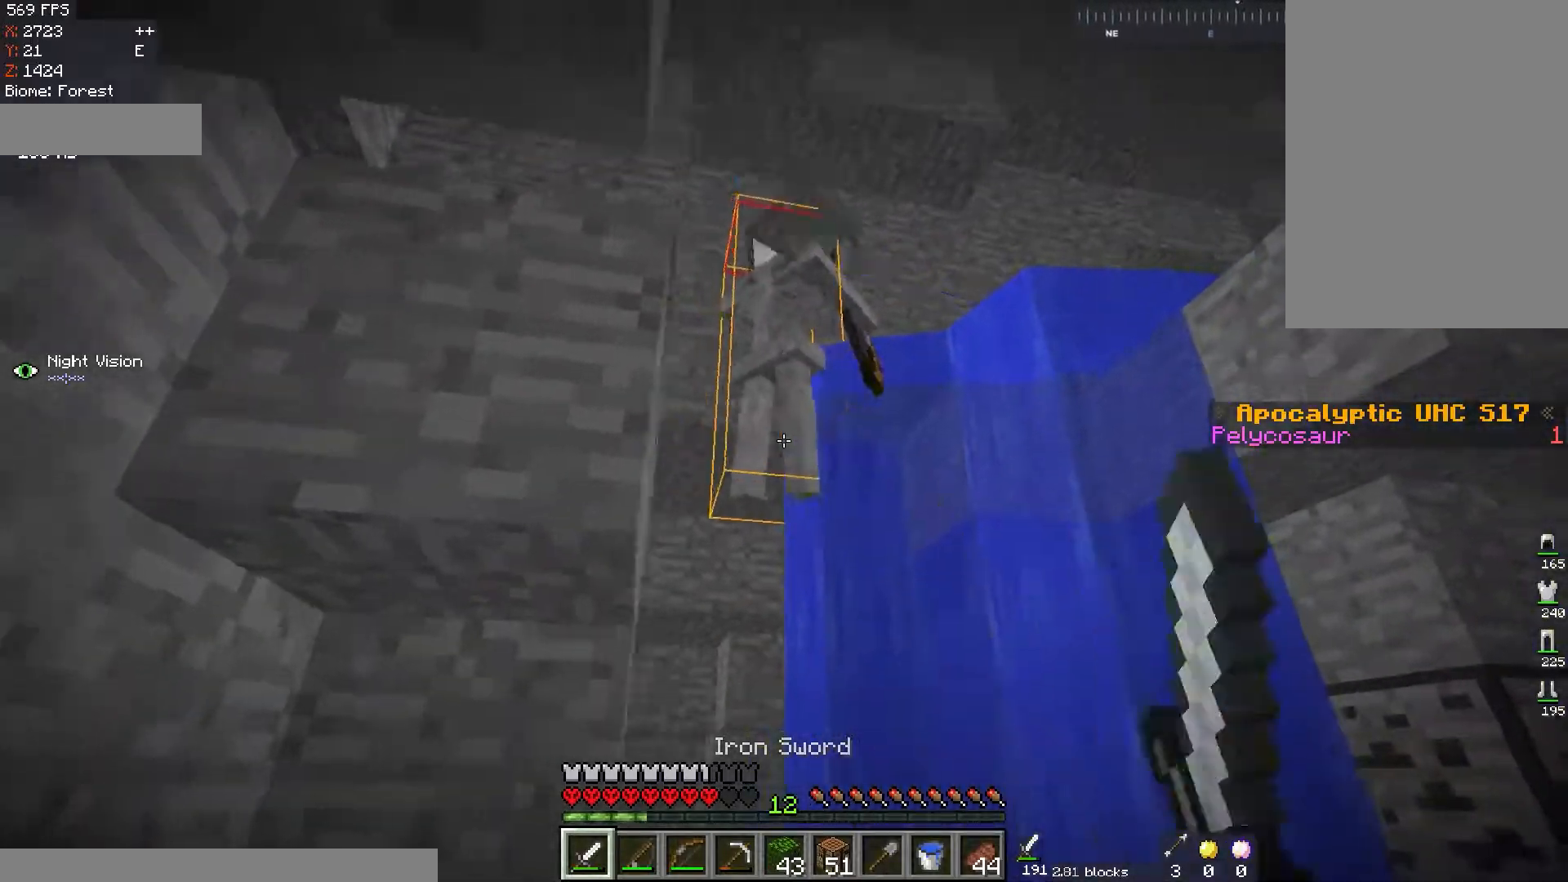
{"keys": ["a", "w"], "mouse": ["left"], "events": [[184, "d", "up"], [217, "a", "down"]]}
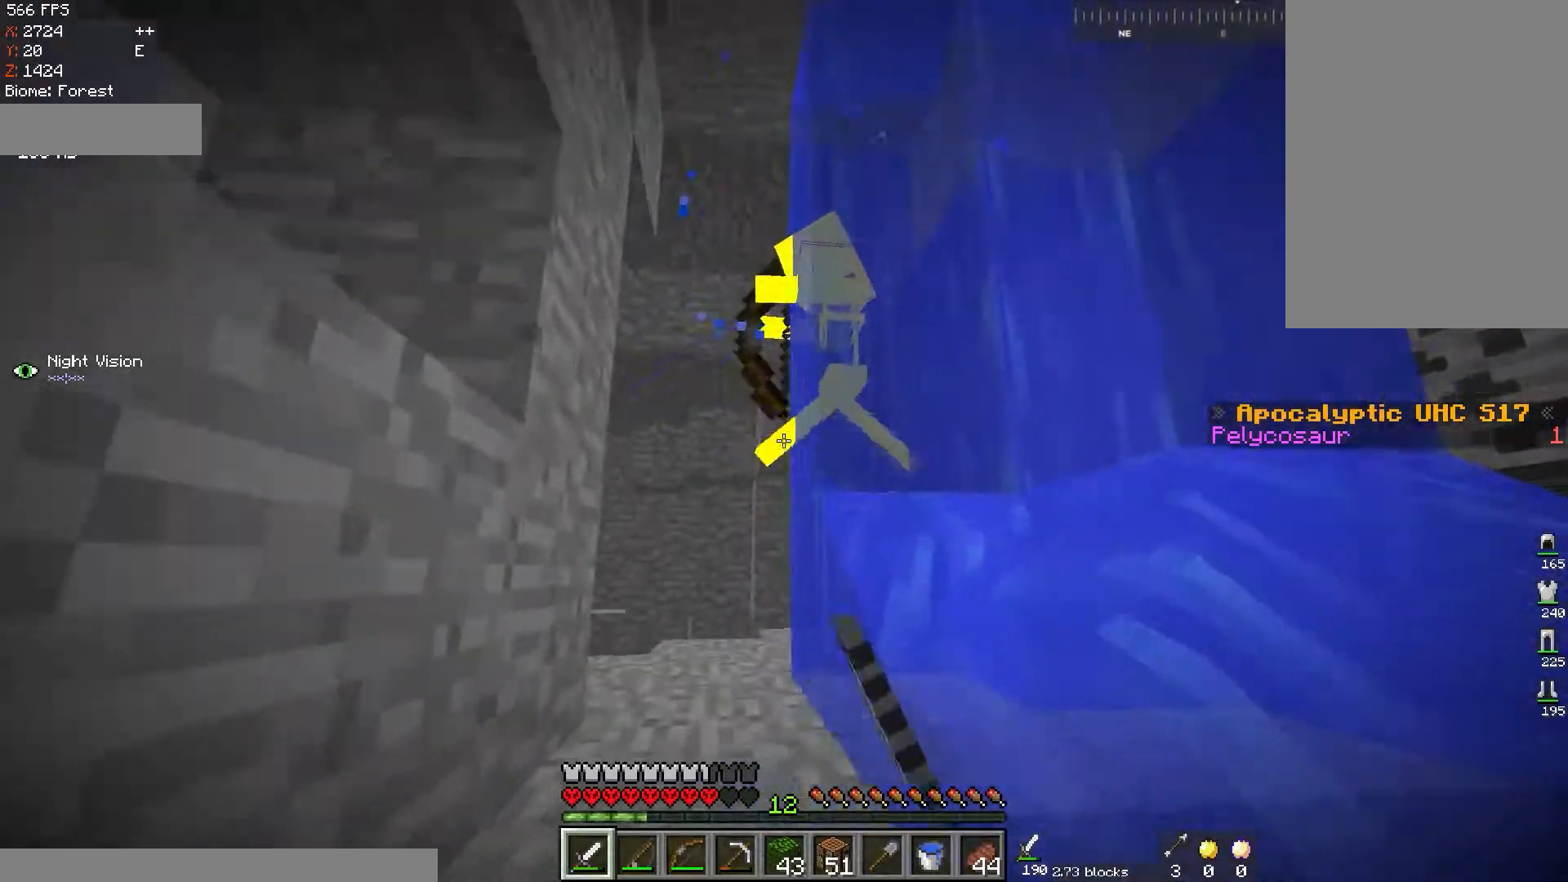
{"keys": ["w"], "mouse": ["left"], "events": [[17, "a", "up"], [33, "space", "down"], [83, "a", "down"], [334, "a", "up"], [367, "space", "up"]]}
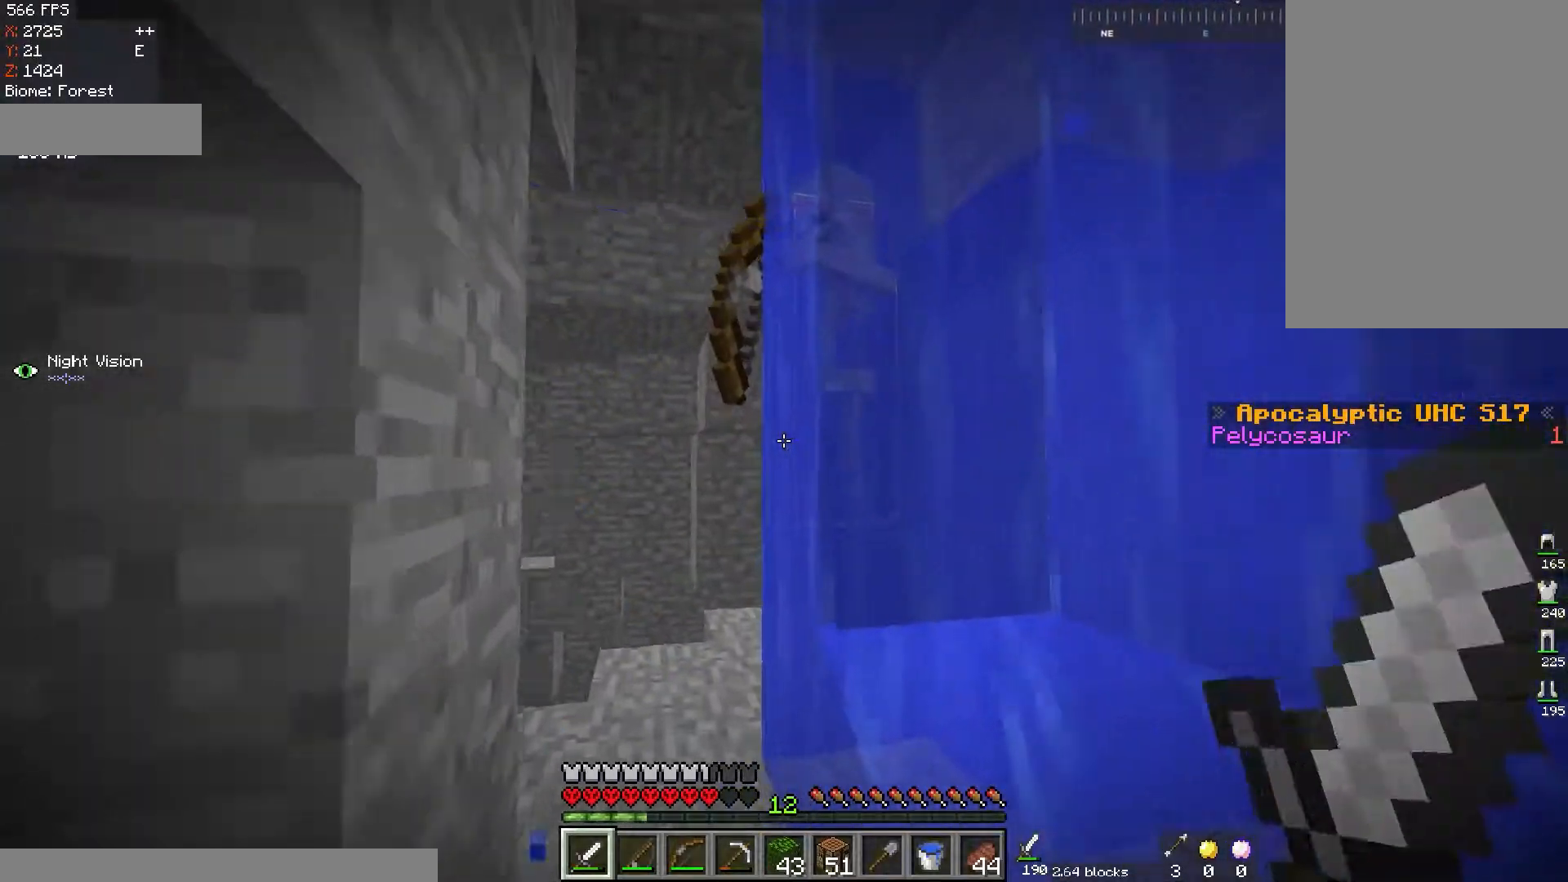
{"keys": ["a", "w"], "mouse": ["left"], "events": [[217, "a", "down"]]}
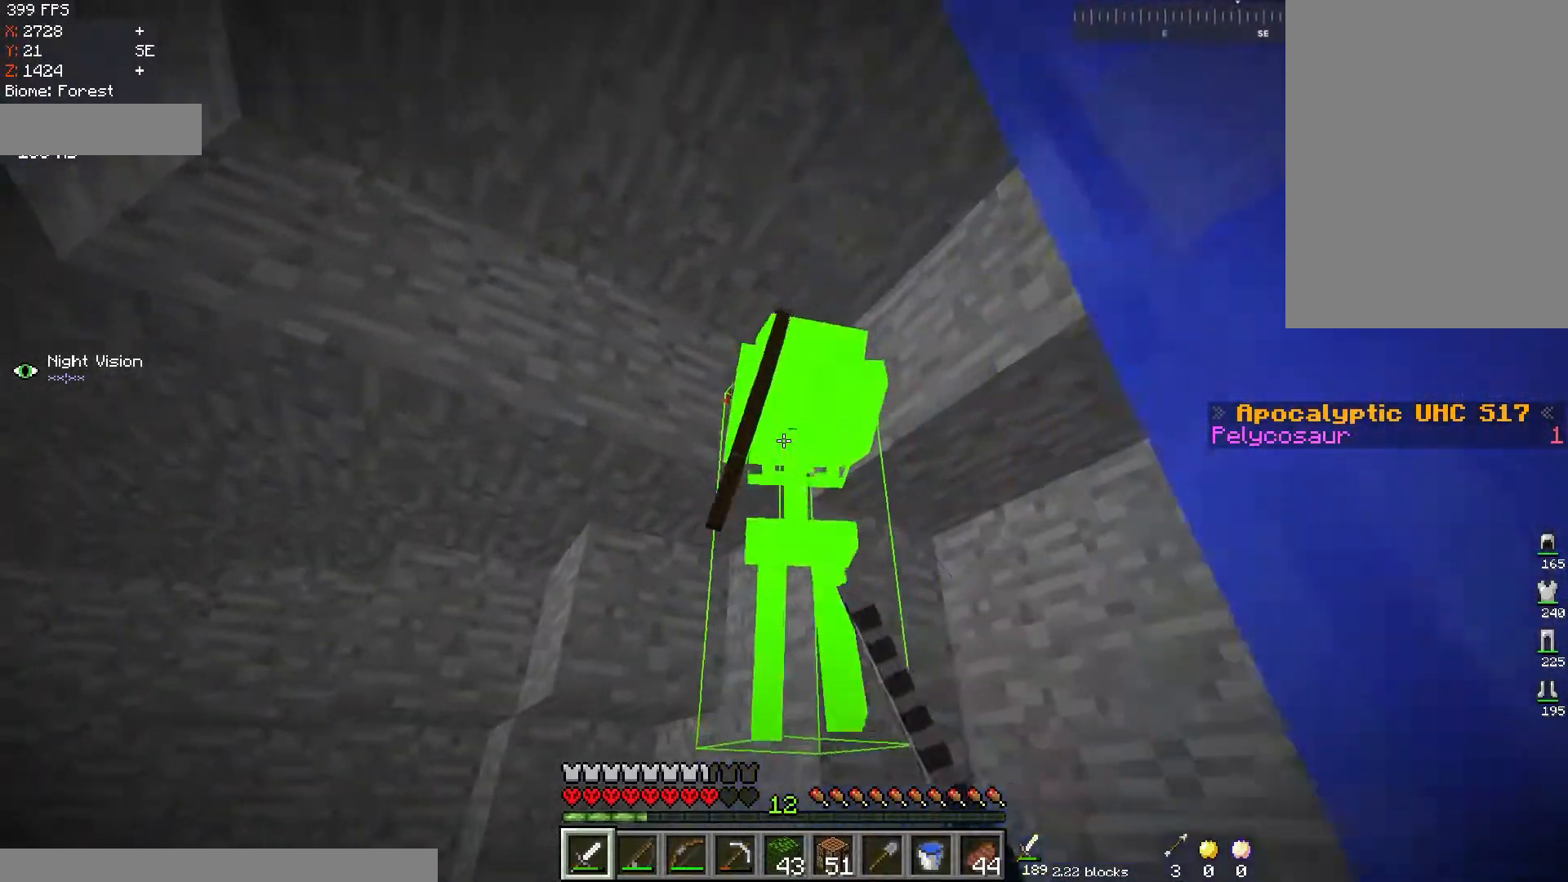
{"keys": [], "mouse": ["left"], "events": [[183, "d", "down"], [217, "a", "up"], [350, "w", "up"], [467, "d", "up"]]}
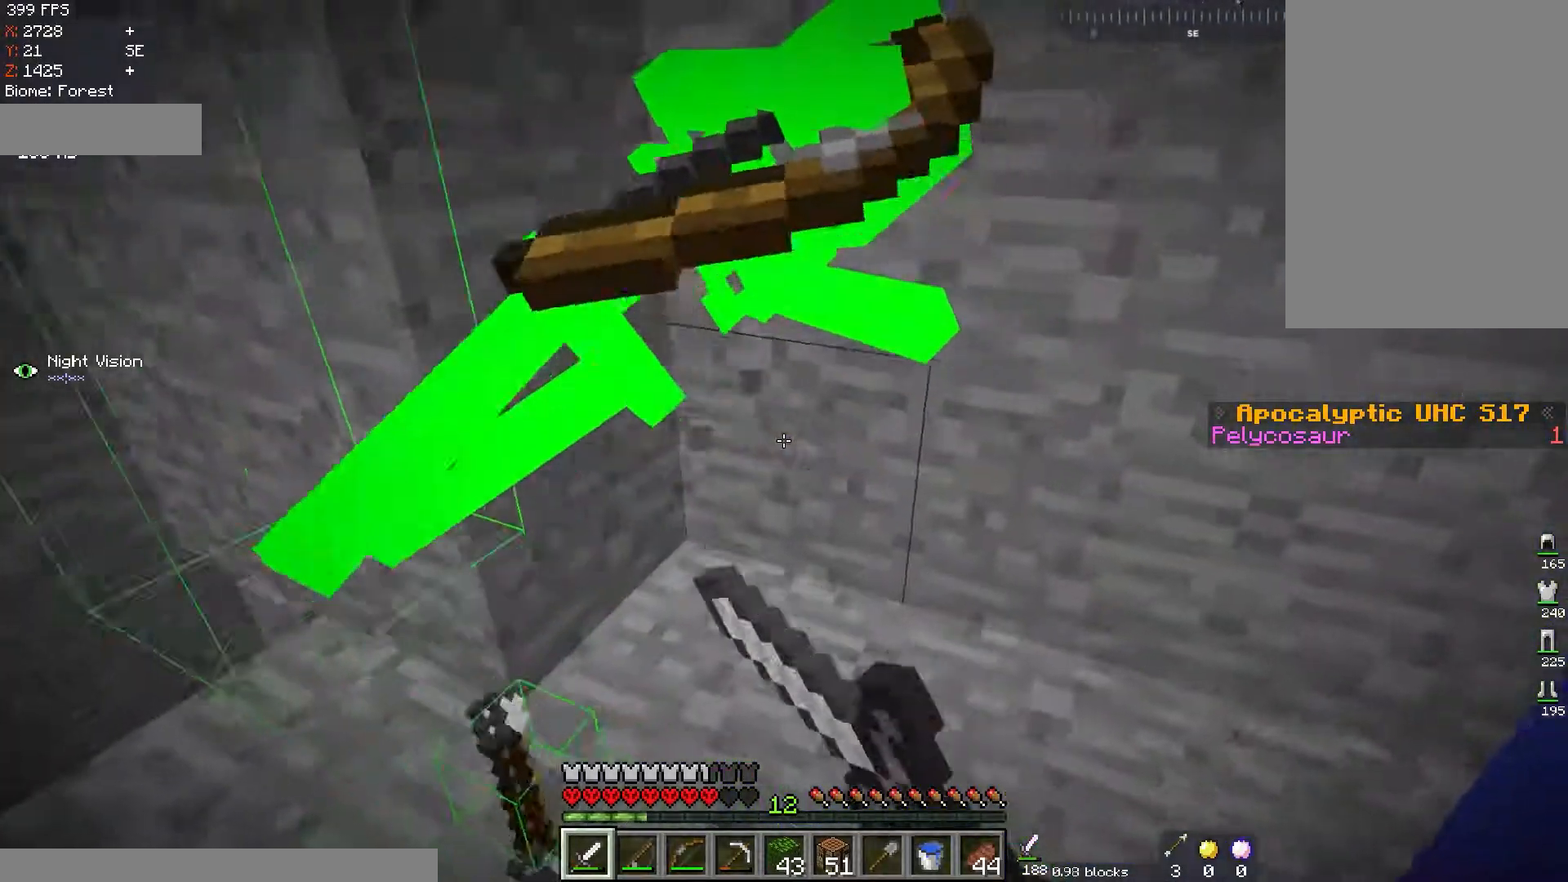
{"keys": ["w"], "mouse": [], "events": [[50, "mouse_left", "up"], [50, "w", "down"], [167, "d", "down"], [301, "w", "up"], [334, "d", "up"], [418, "w", "down"]]}
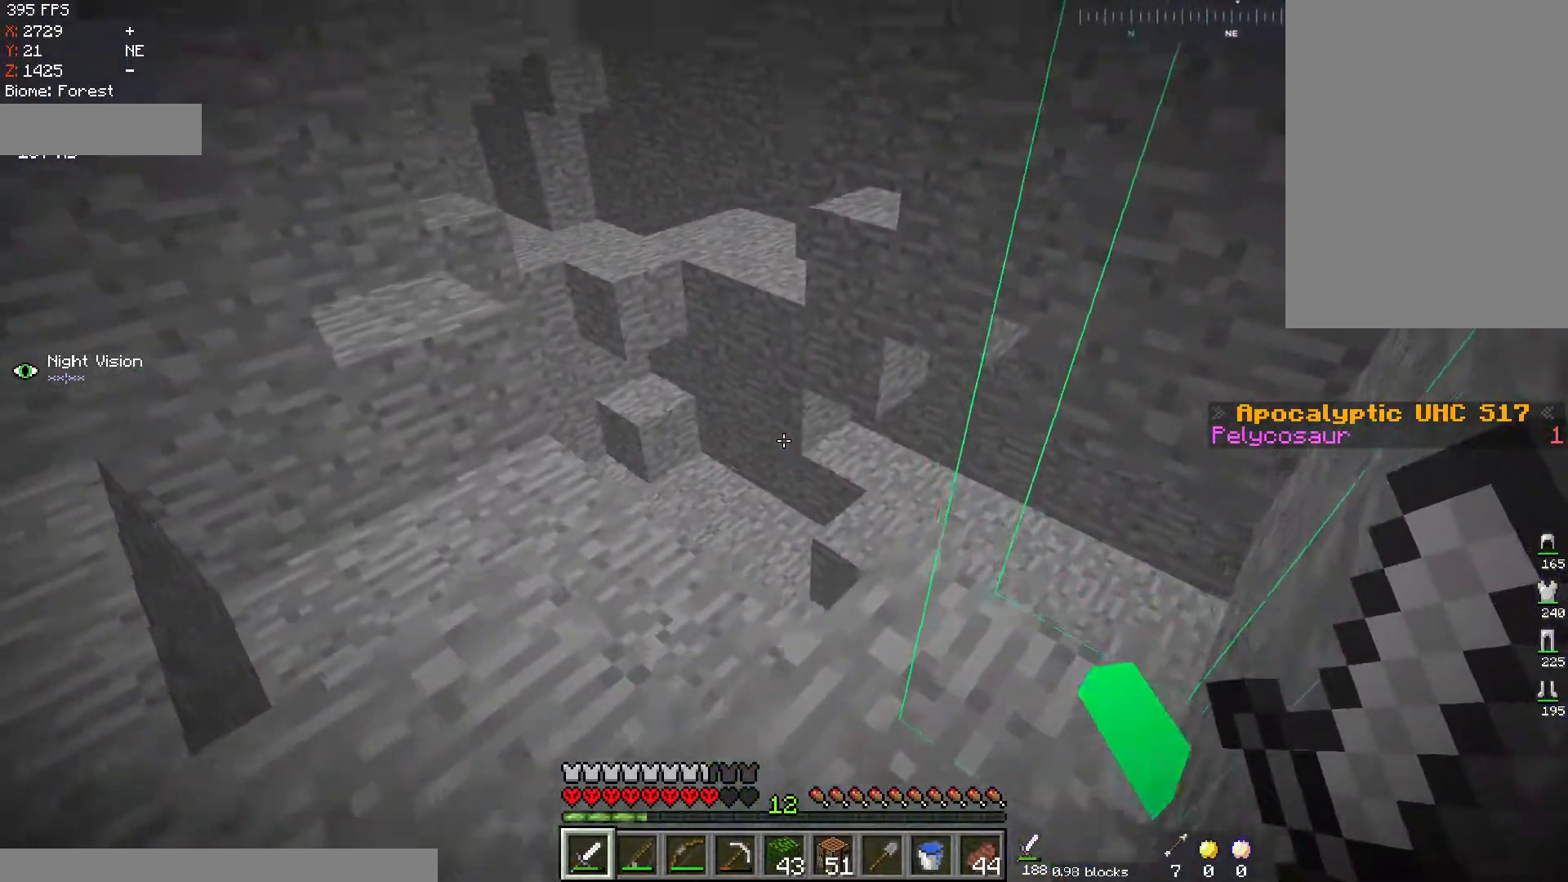
{"keys": [], "mouse": [], "events": [[150, "a", "down"], [384, "a", "up"], [384, "w", "up"]]}
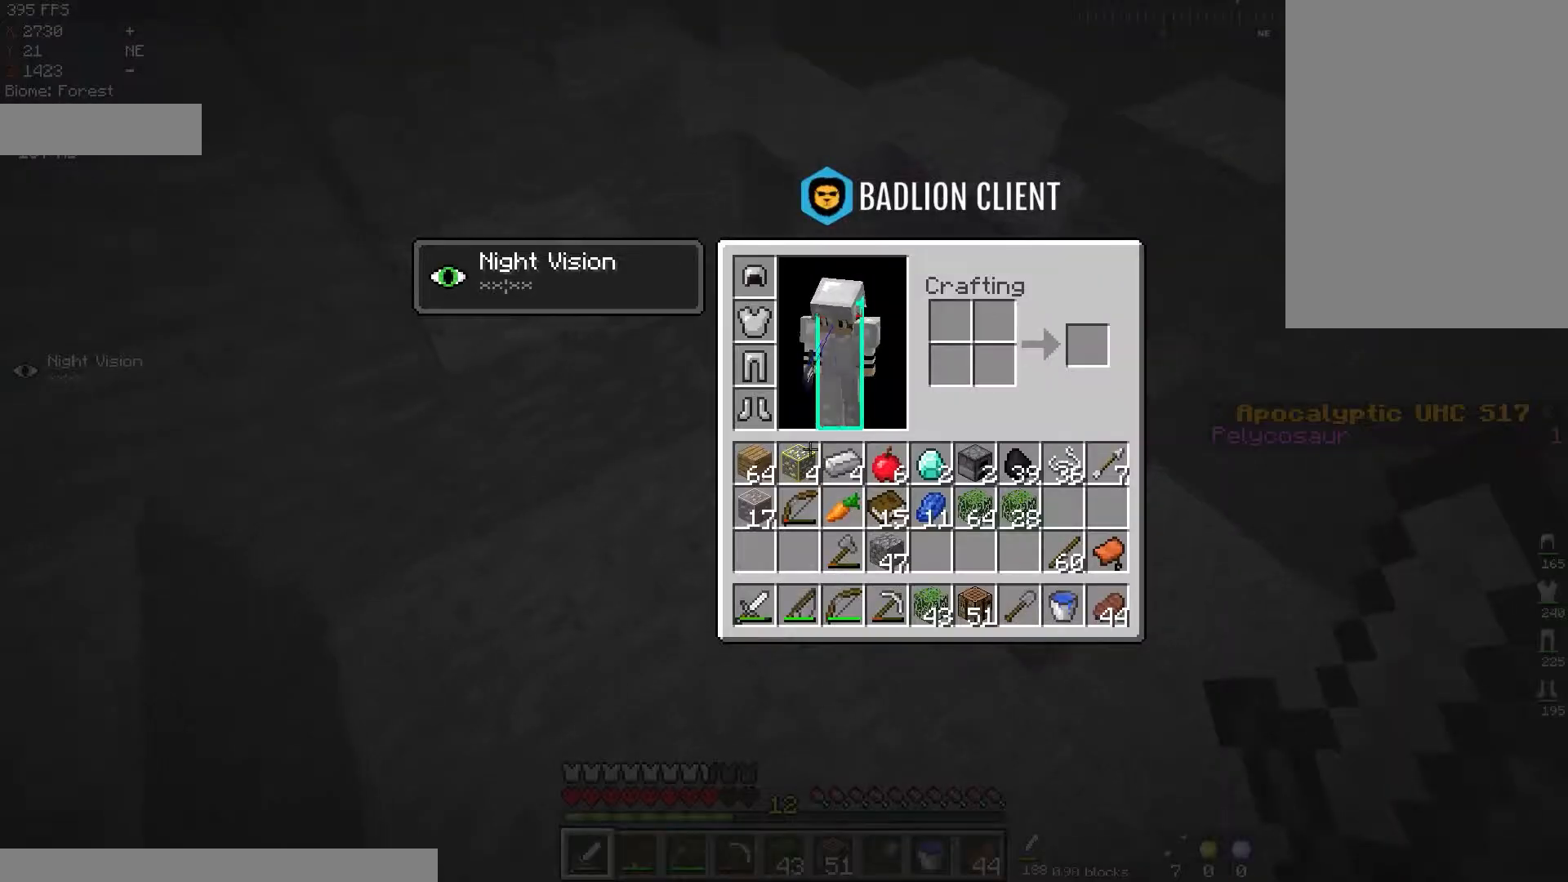
{"keys": [], "mouse": [], "events": []}
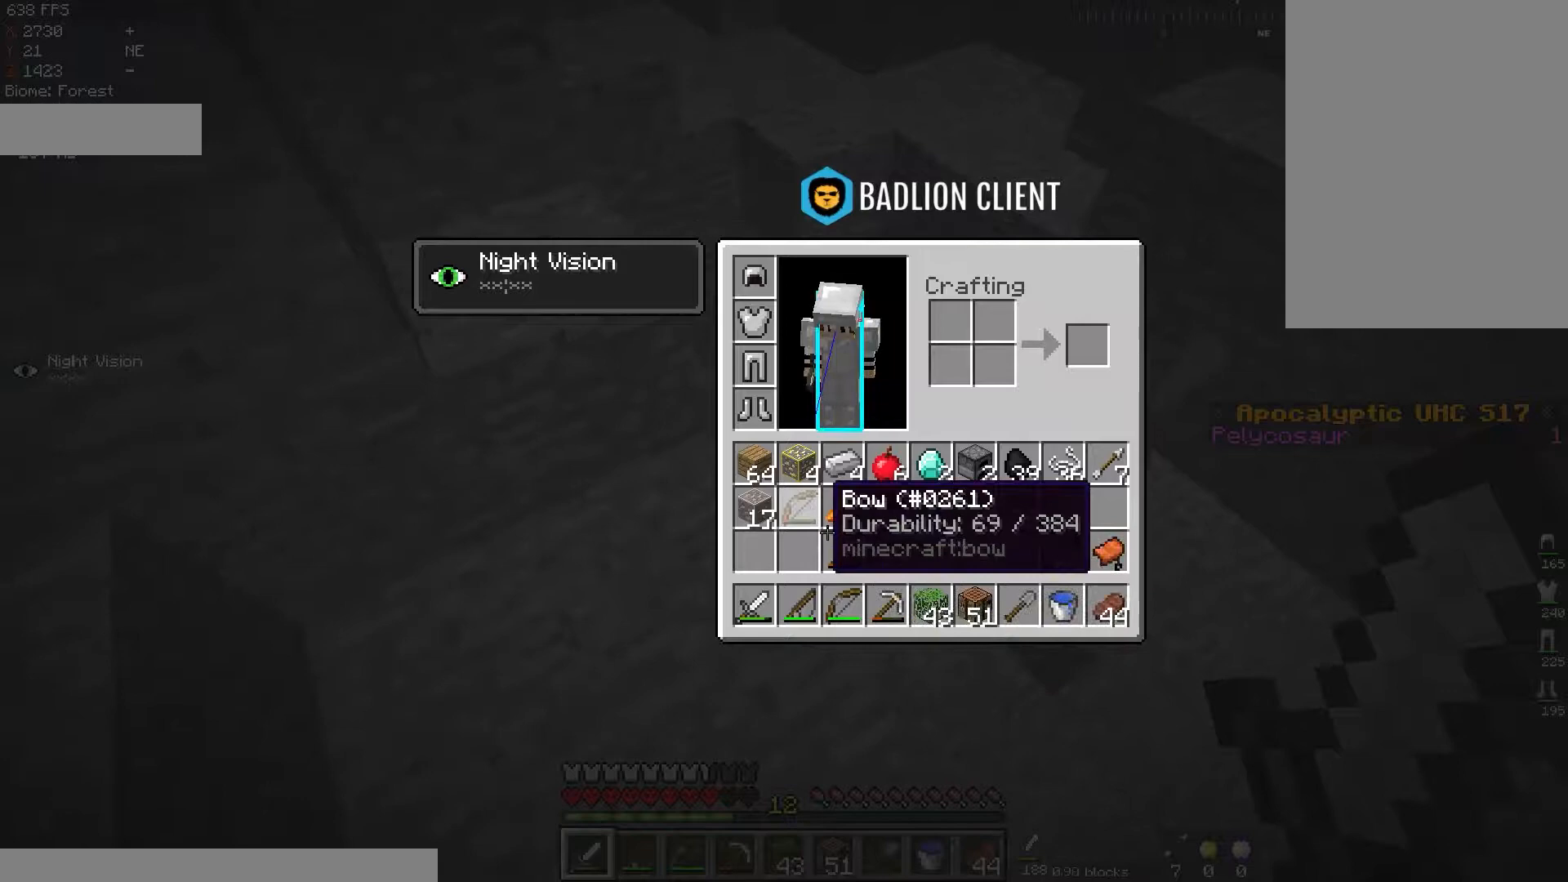
{"keys": [], "mouse": [], "events": []}
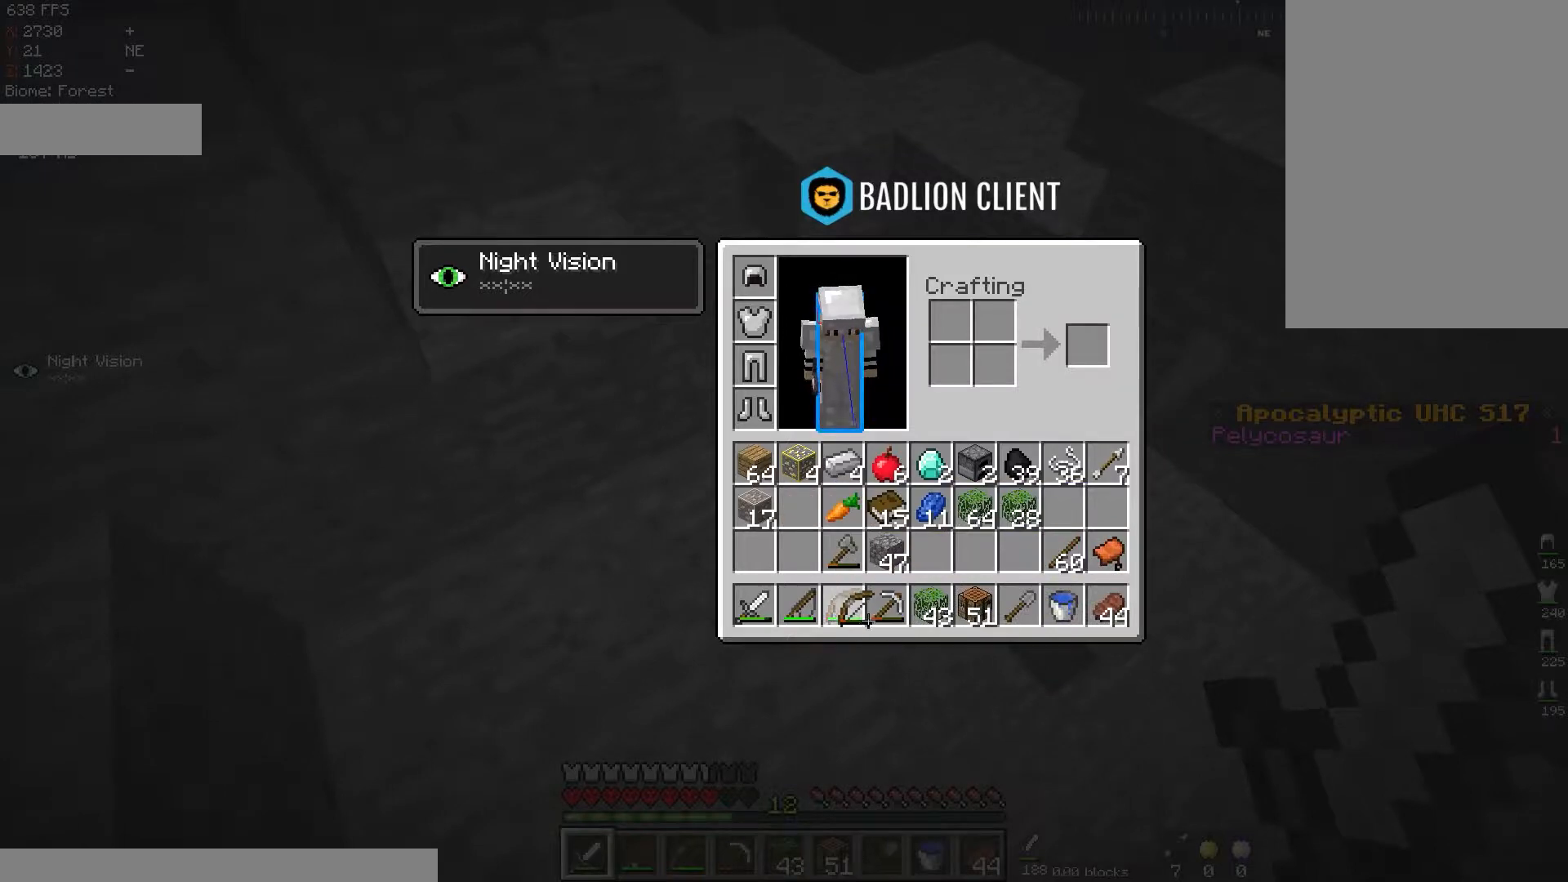
{"keys": [], "mouse": [], "events": []}
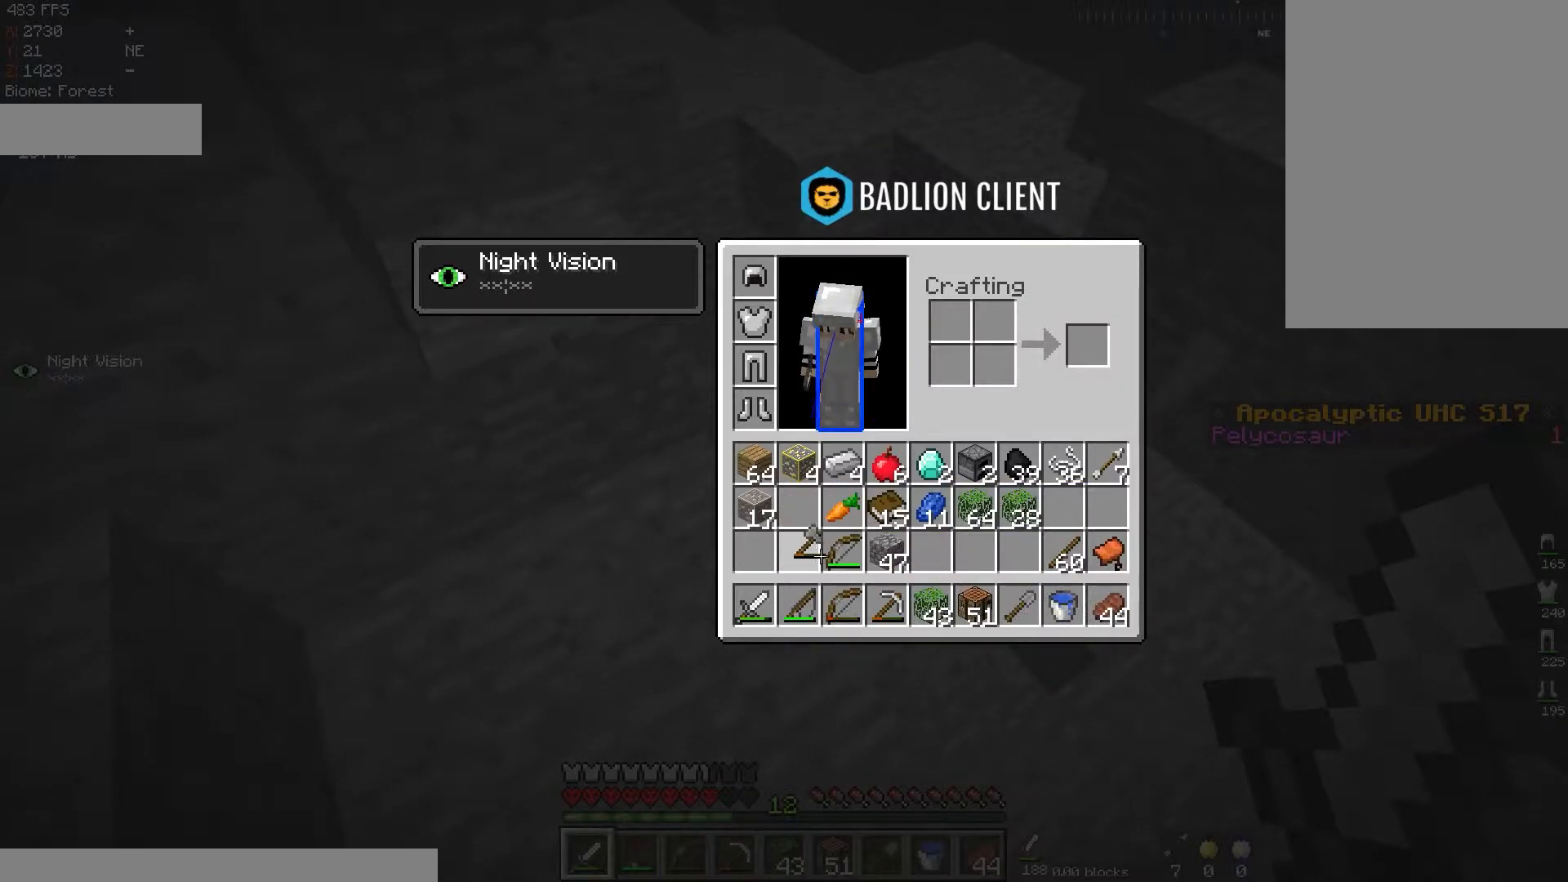
{"keys": [], "mouse": [], "events": [[250, "w", "down"], [434, "w", "up"]]}
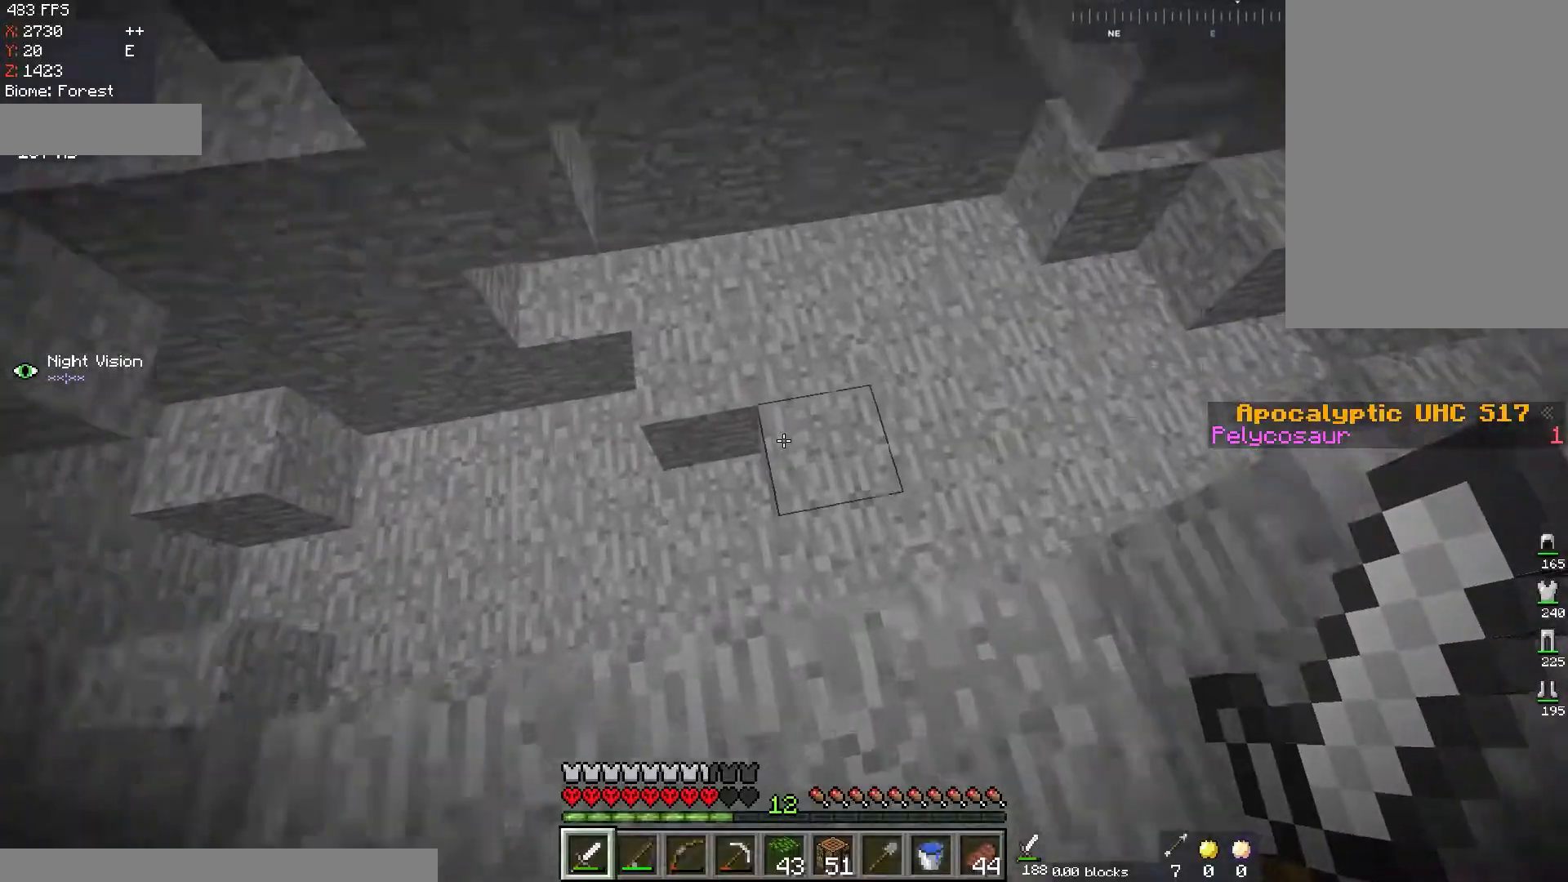
{"keys": ["w"], "mouse": [], "events": [[50, "d", "down"], [50, "w", "down"], [317, "d", "up"], [334, "a", "down"], [501, "a", "up"]]}
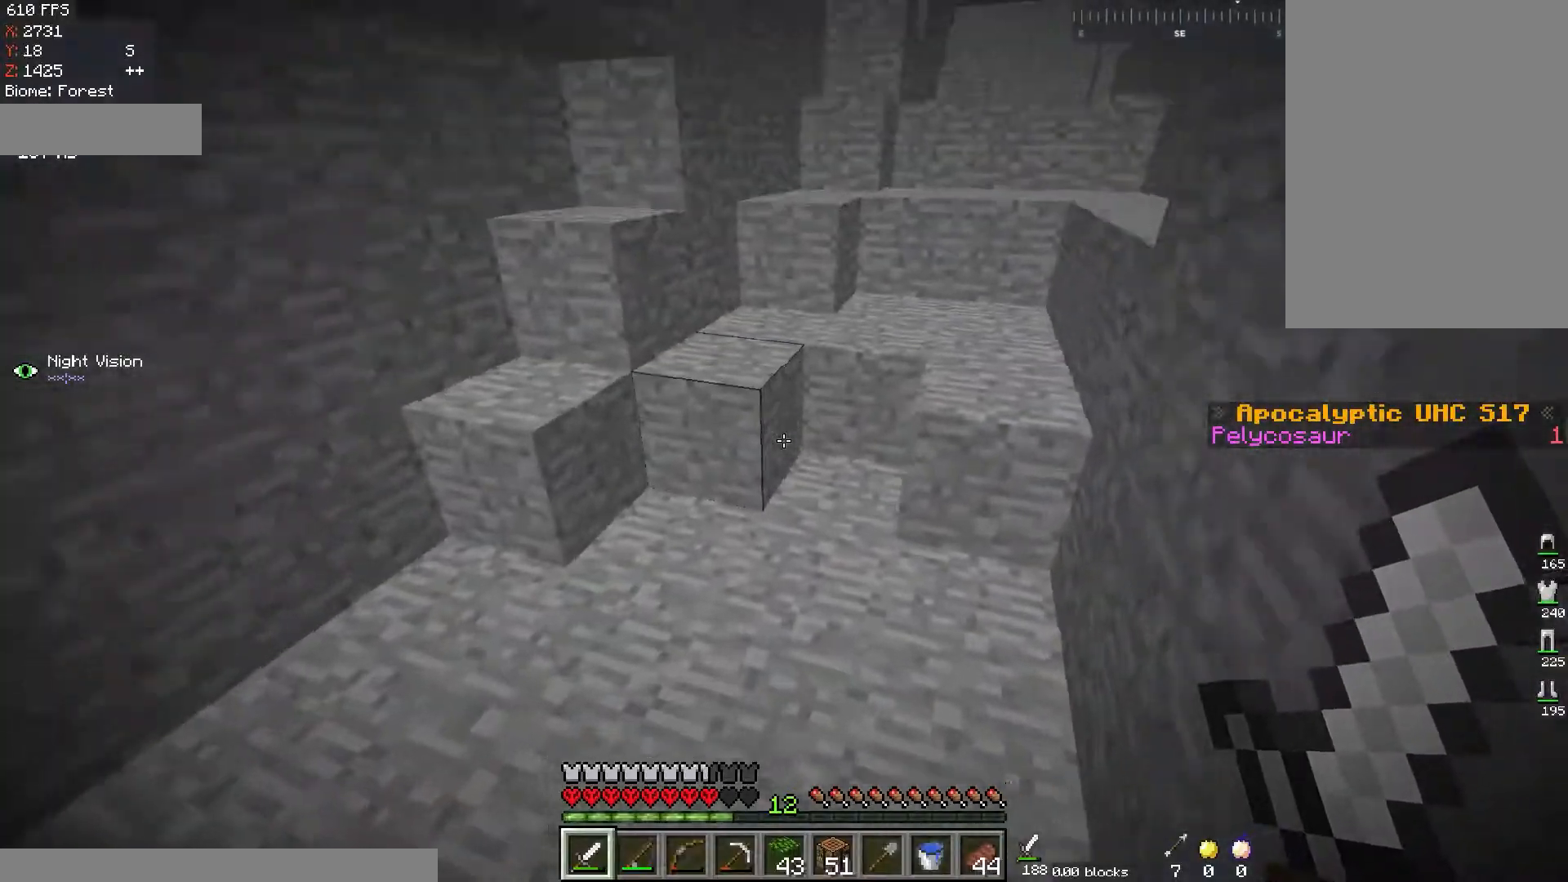
{"keys": ["w"], "mouse": [], "events": []}
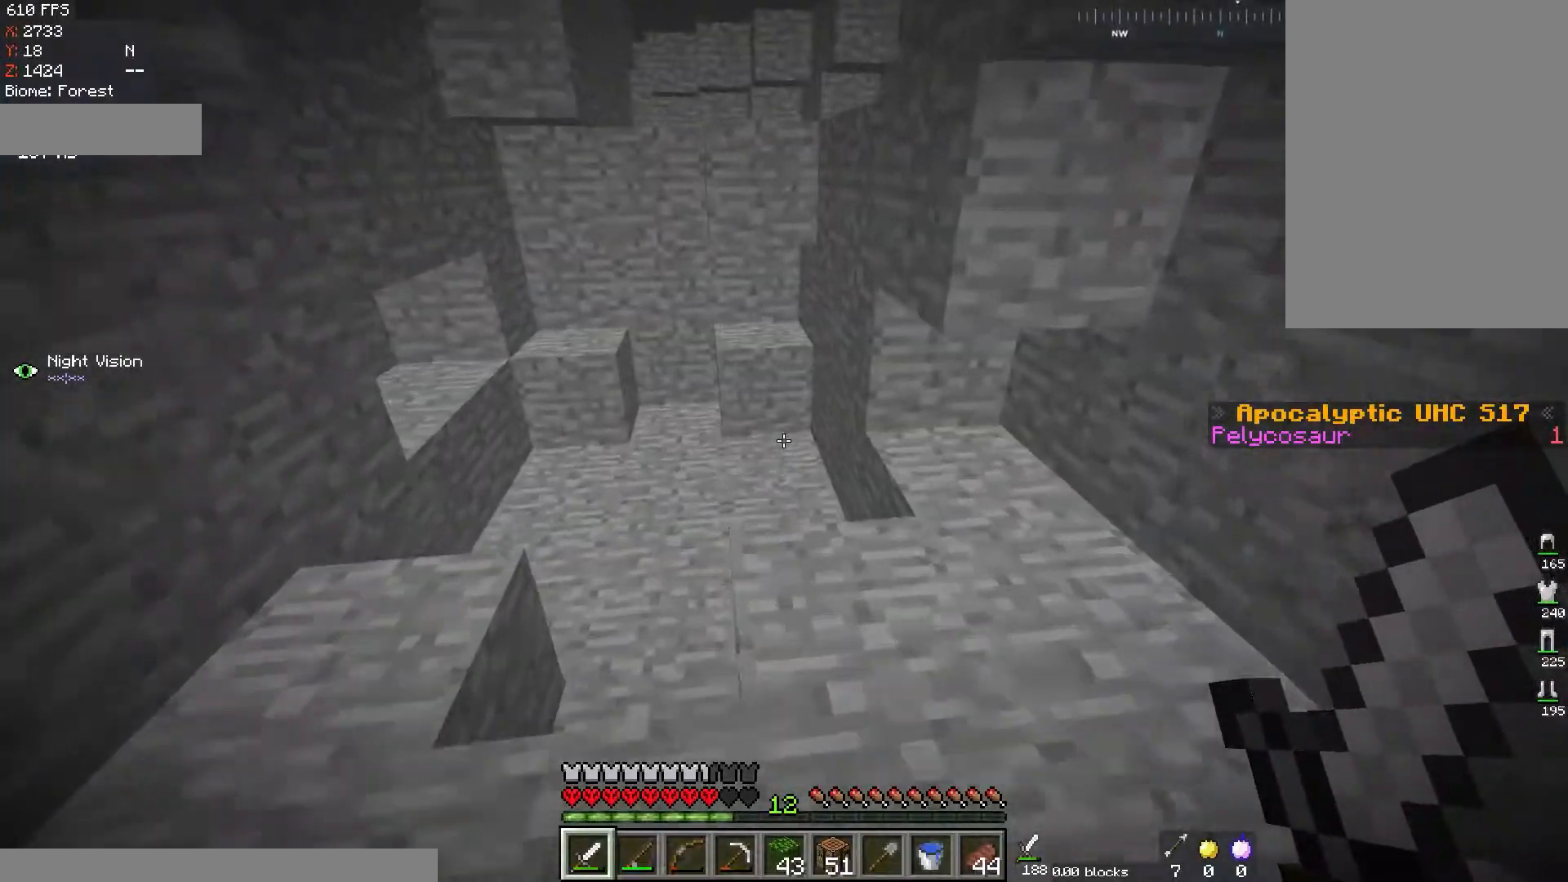
{"keys": ["d", "w"], "mouse": [], "events": [[401, "d", "down"]]}
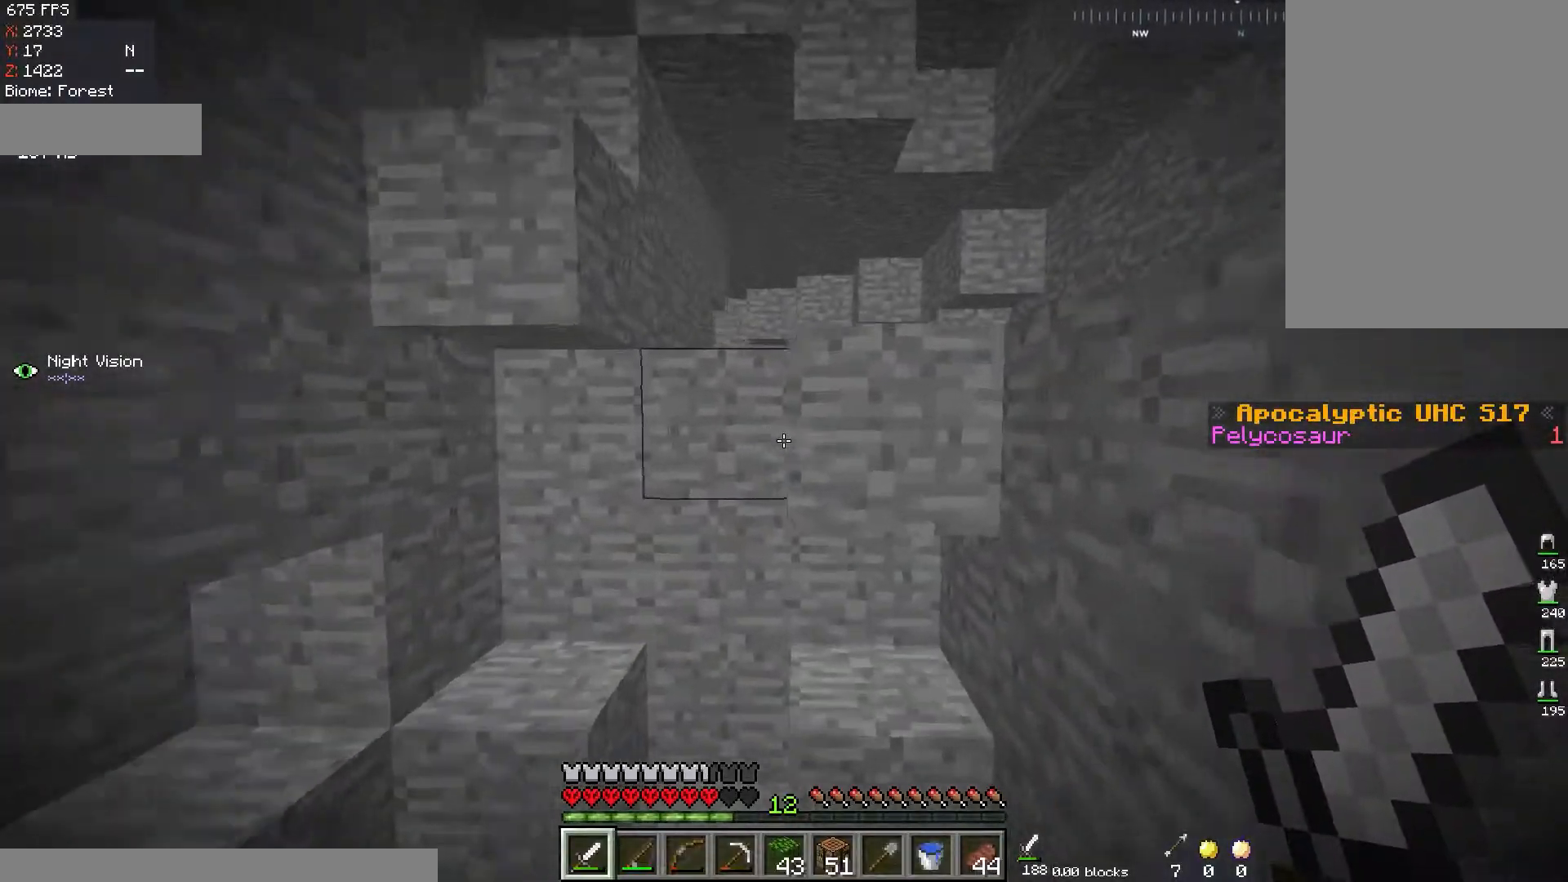
{"keys": ["space"], "mouse": [], "events": [[100, "d", "up"], [384, "w", "up"], [450, "space", "down"]]}
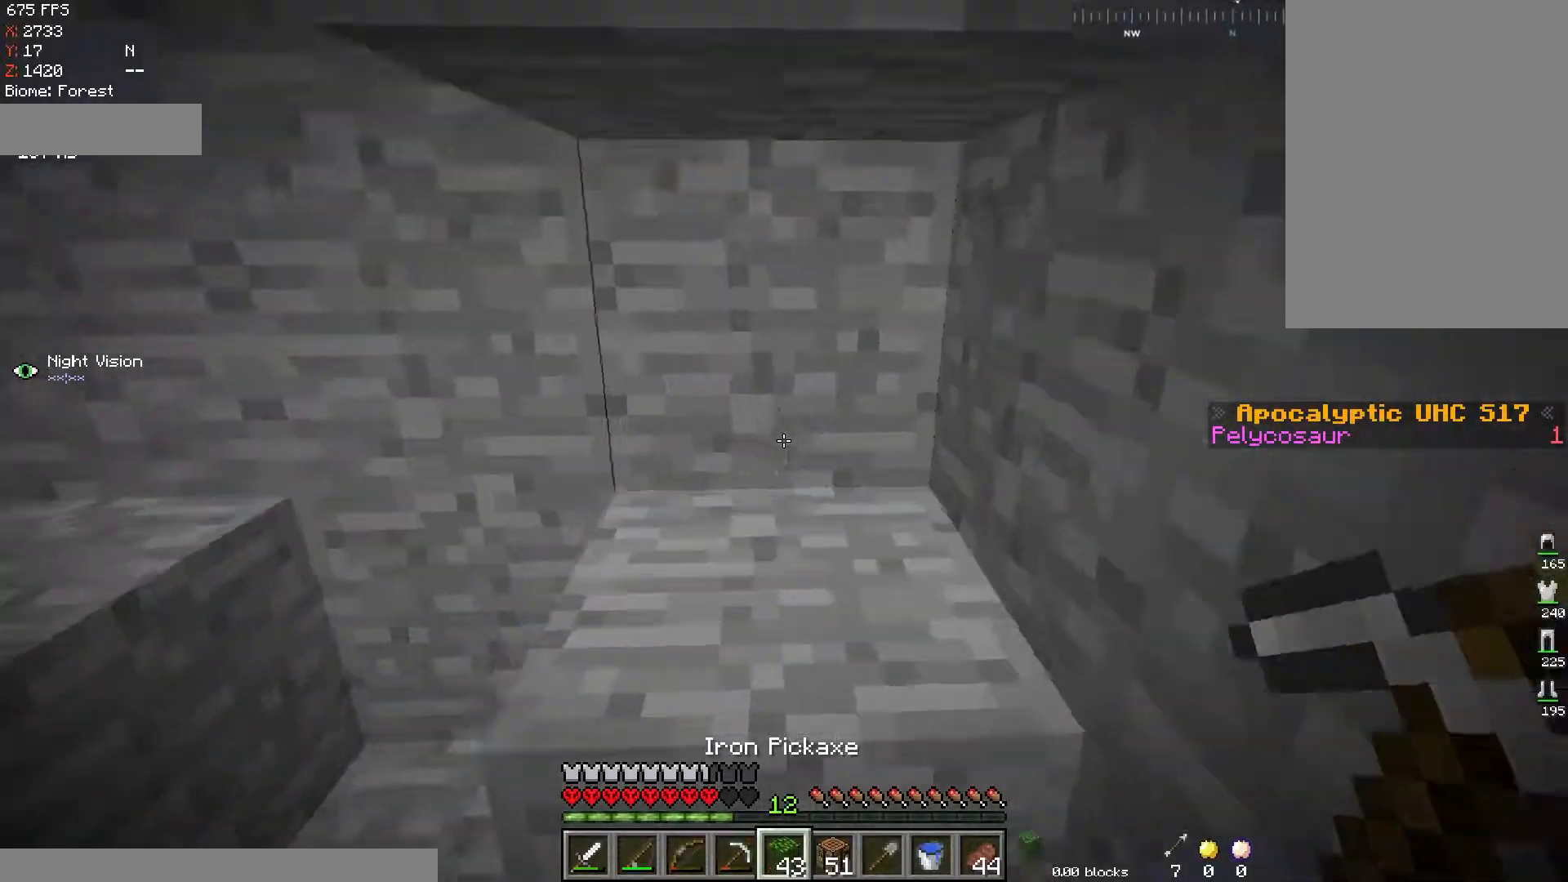
{"keys": ["space"], "mouse": [], "events": [[201, "mouse_right", "down"], [201, "space", "up"], [284, "space", "down"], [351, "mouse_right", "up"]]}
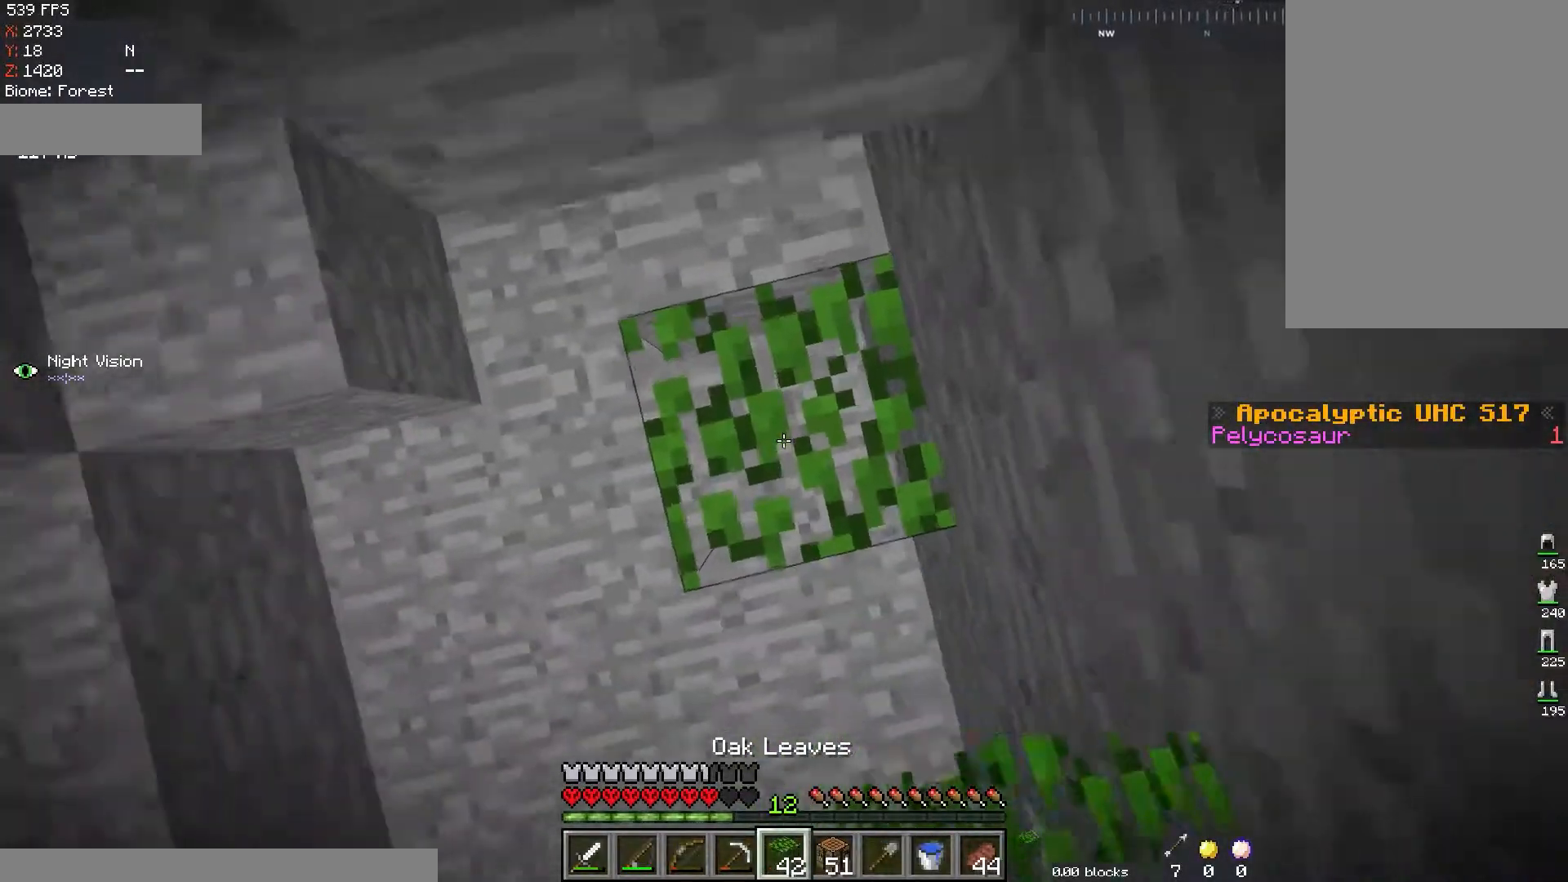
{"keys": ["d", "space", "w"], "mouse": [], "events": [[100, "mouse_right", "down"], [117, "space", "up"], [250, "mouse_right", "up"], [250, "space", "down"], [300, "d", "down"], [334, "w", "down"]]}
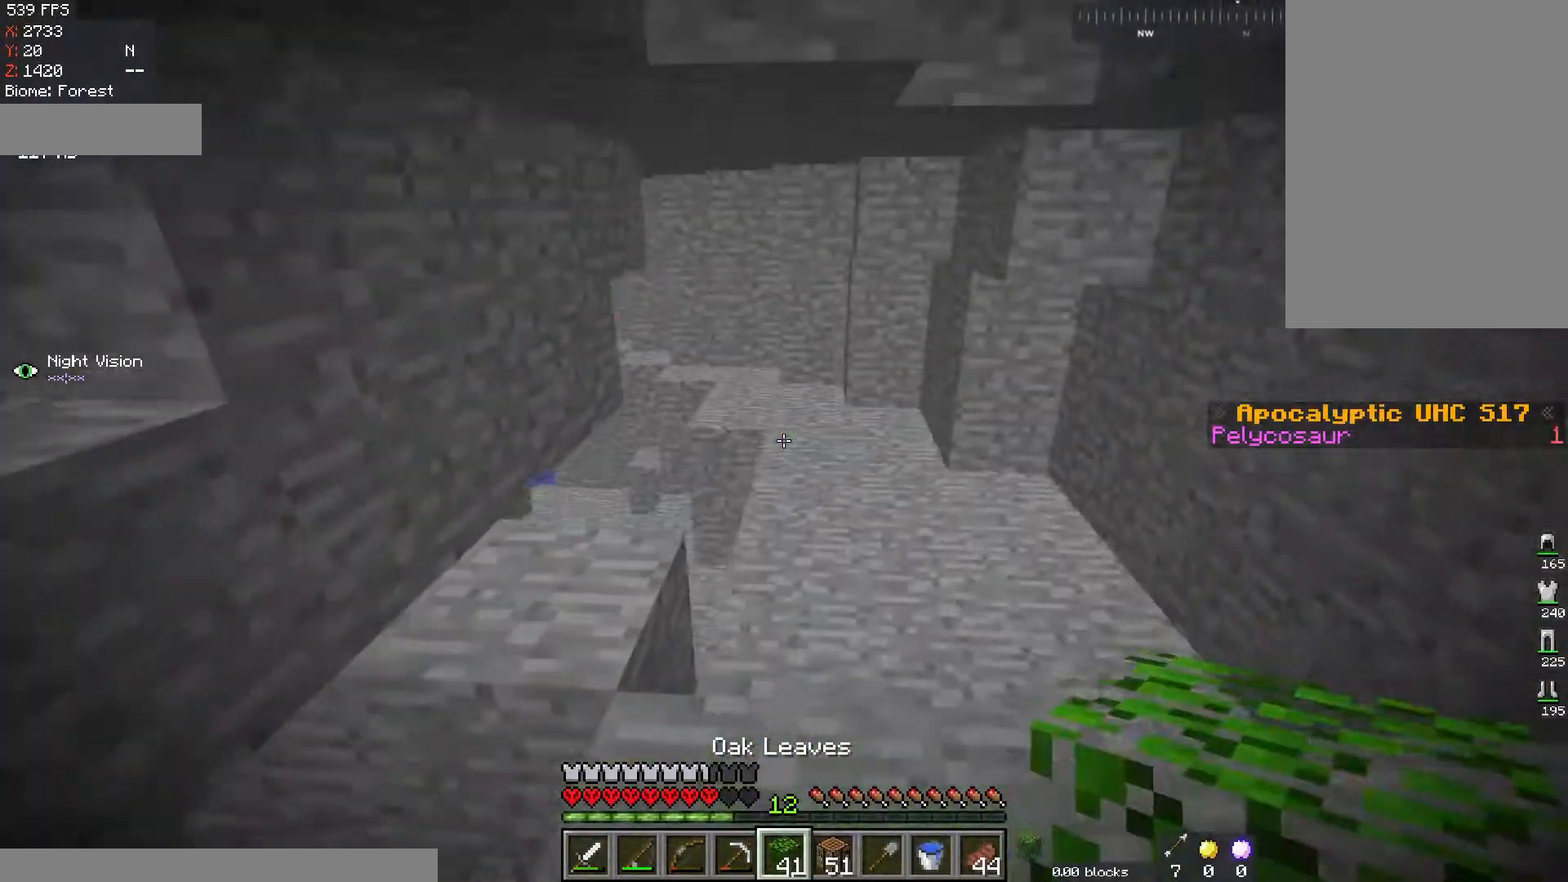
{"keys": ["d", "w"], "mouse": [], "events": [[67, "space", "up"]]}
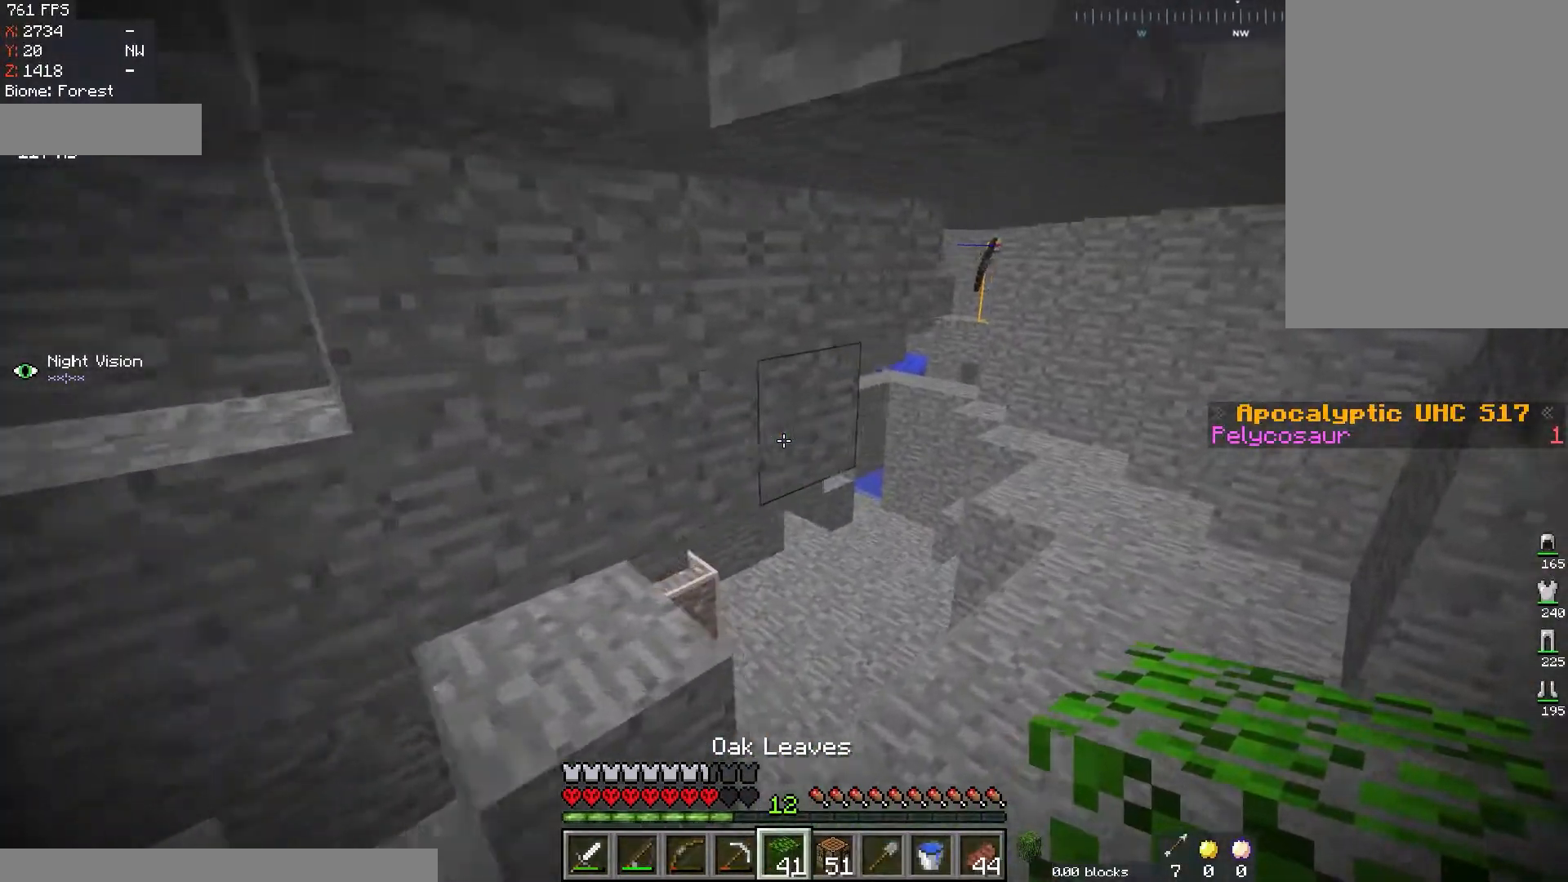
{"keys": ["d", "w"], "mouse": [], "events": []}
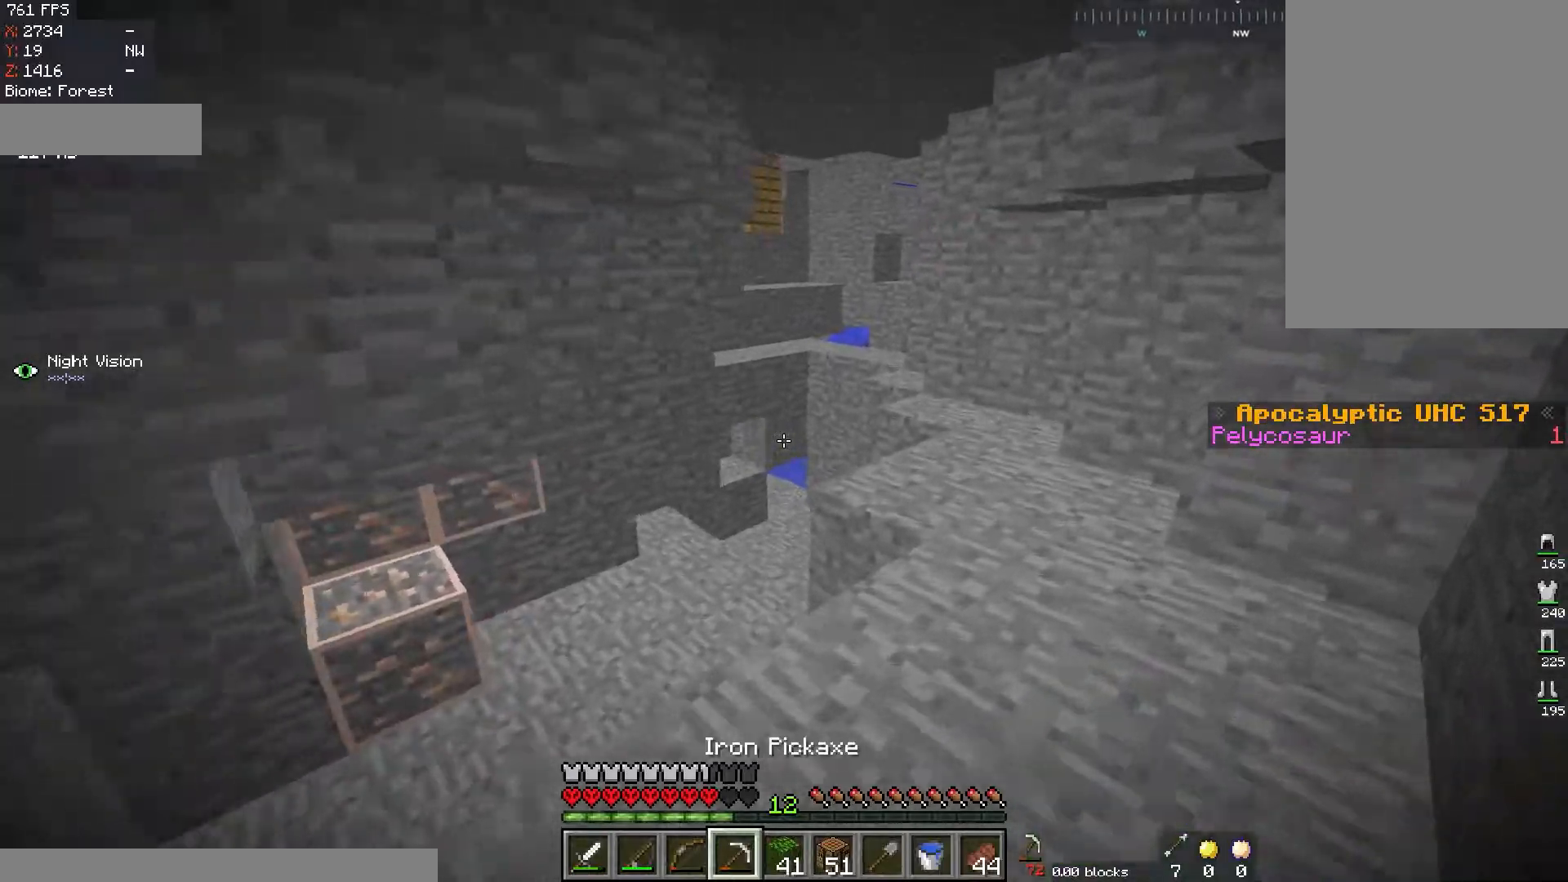
{"keys": ["a", "w"], "mouse": [], "events": [[451, "d", "up"], [451, "w", "up"], [484, "a", "down"], [501, "w", "down"]]}
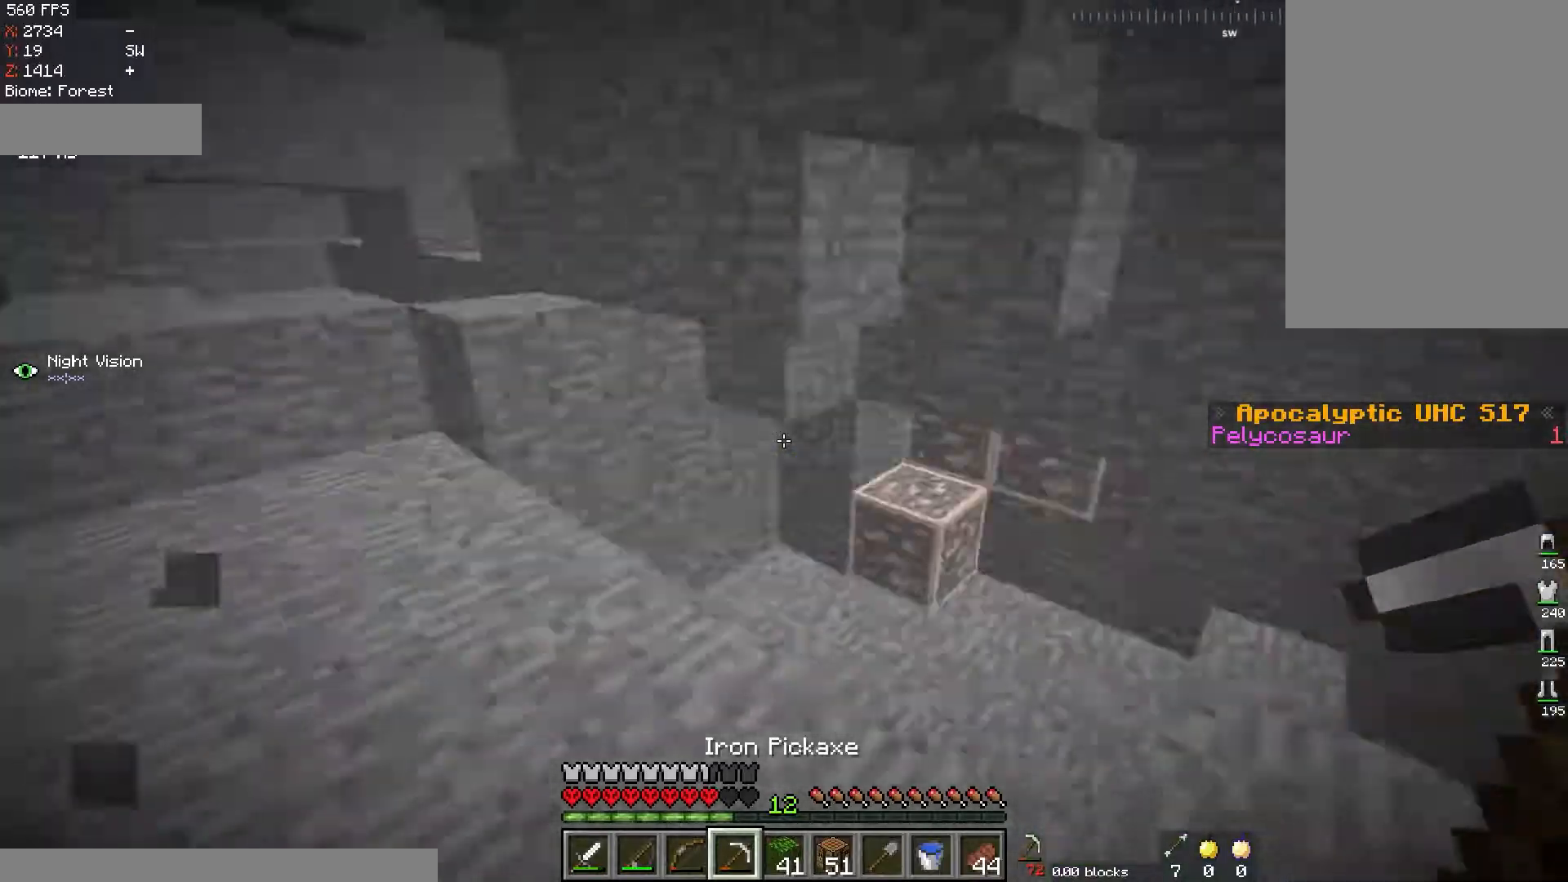
{"keys": ["w"], "mouse": [], "events": [[300, "a", "up"]]}
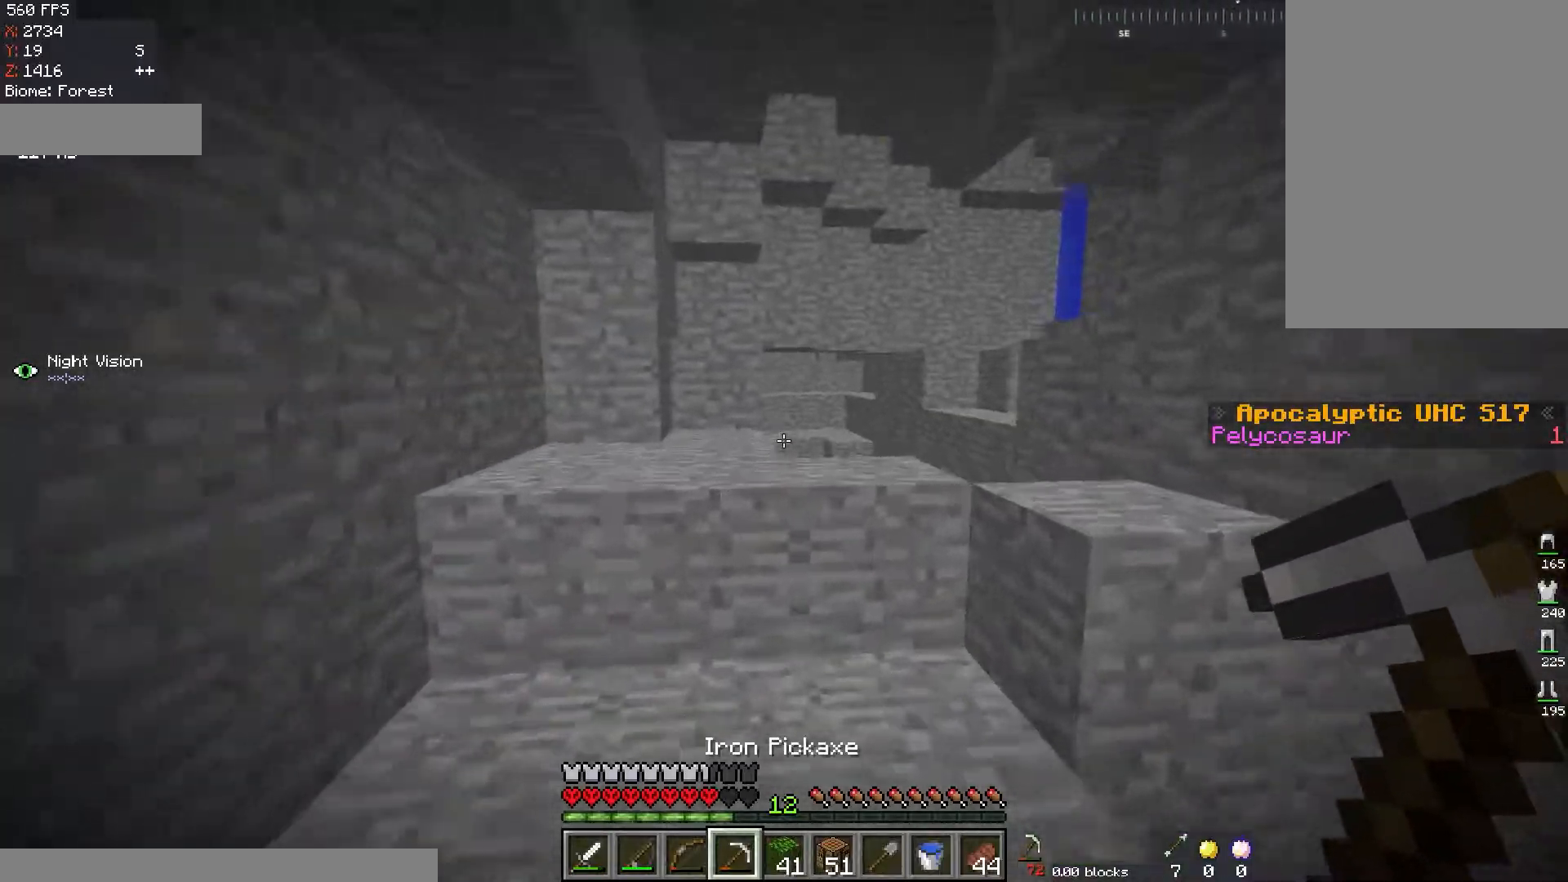
{"keys": ["d", "w"], "mouse": [], "events": [[184, "space", "down"], [434, "d", "down"], [434, "space", "up"]]}
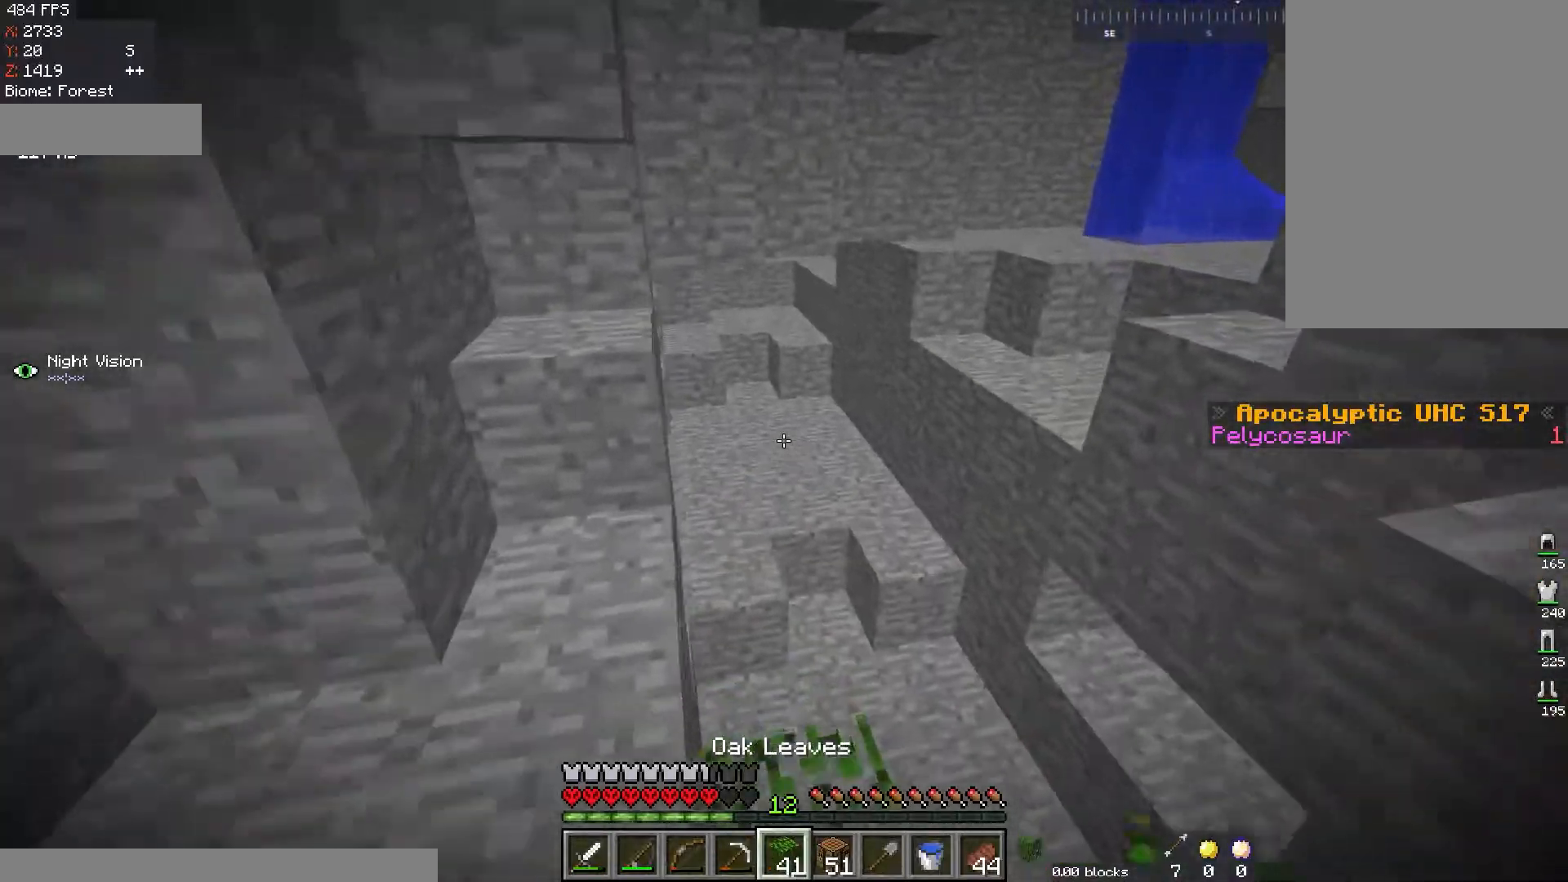
{"keys": ["a", "w"], "mouse": [], "events": [[100, "d", "up"], [167, "a", "down"], [284, "a", "up"], [300, "d", "down"], [434, "a", "down"], [450, "d", "up"]]}
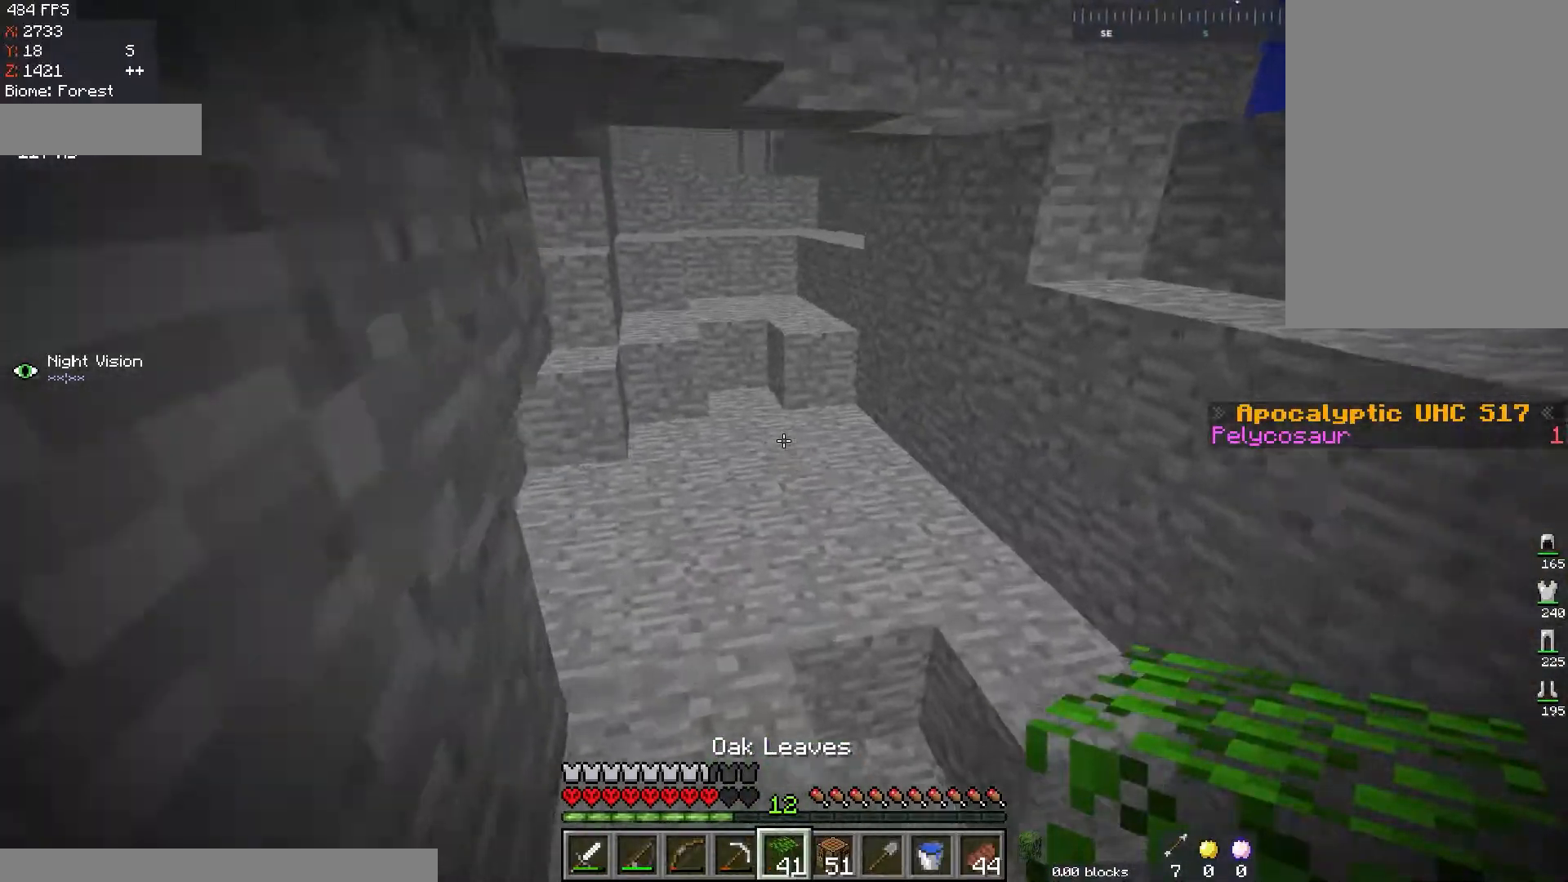
{"keys": ["space", "w"], "mouse": [], "events": [[84, "a", "up"], [251, "space", "down"]]}
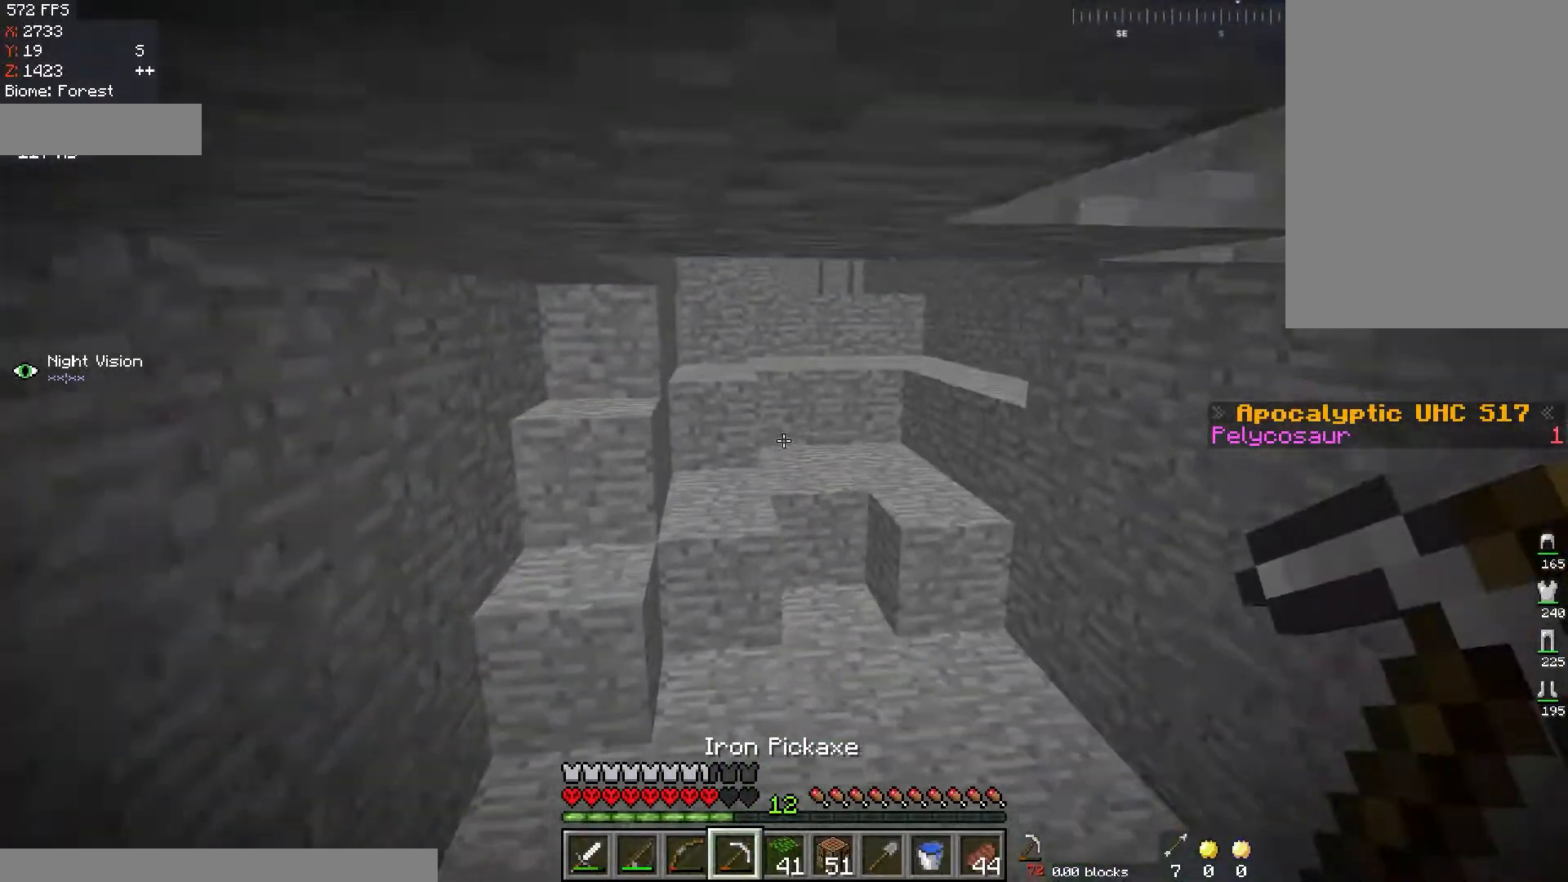
{"keys": ["space", "w"], "mouse": [], "events": [[83, "space", "up"], [484, "space", "down"]]}
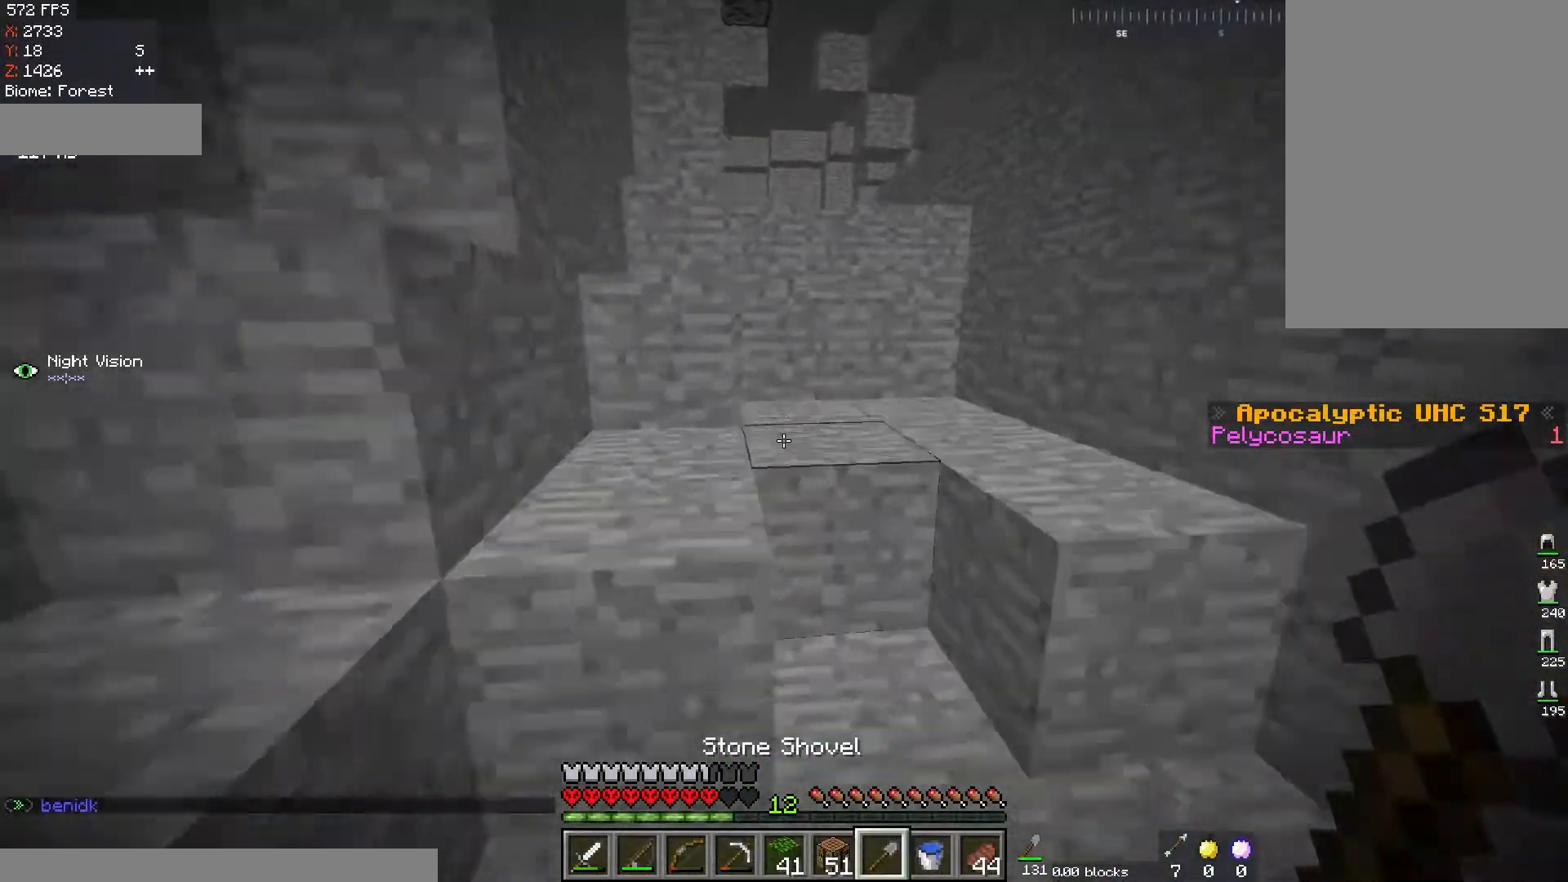
{"keys": ["d", "space", "w"], "mouse": [], "events": [[234, "d", "down"], [251, "space", "up"], [284, "space", "down"]]}
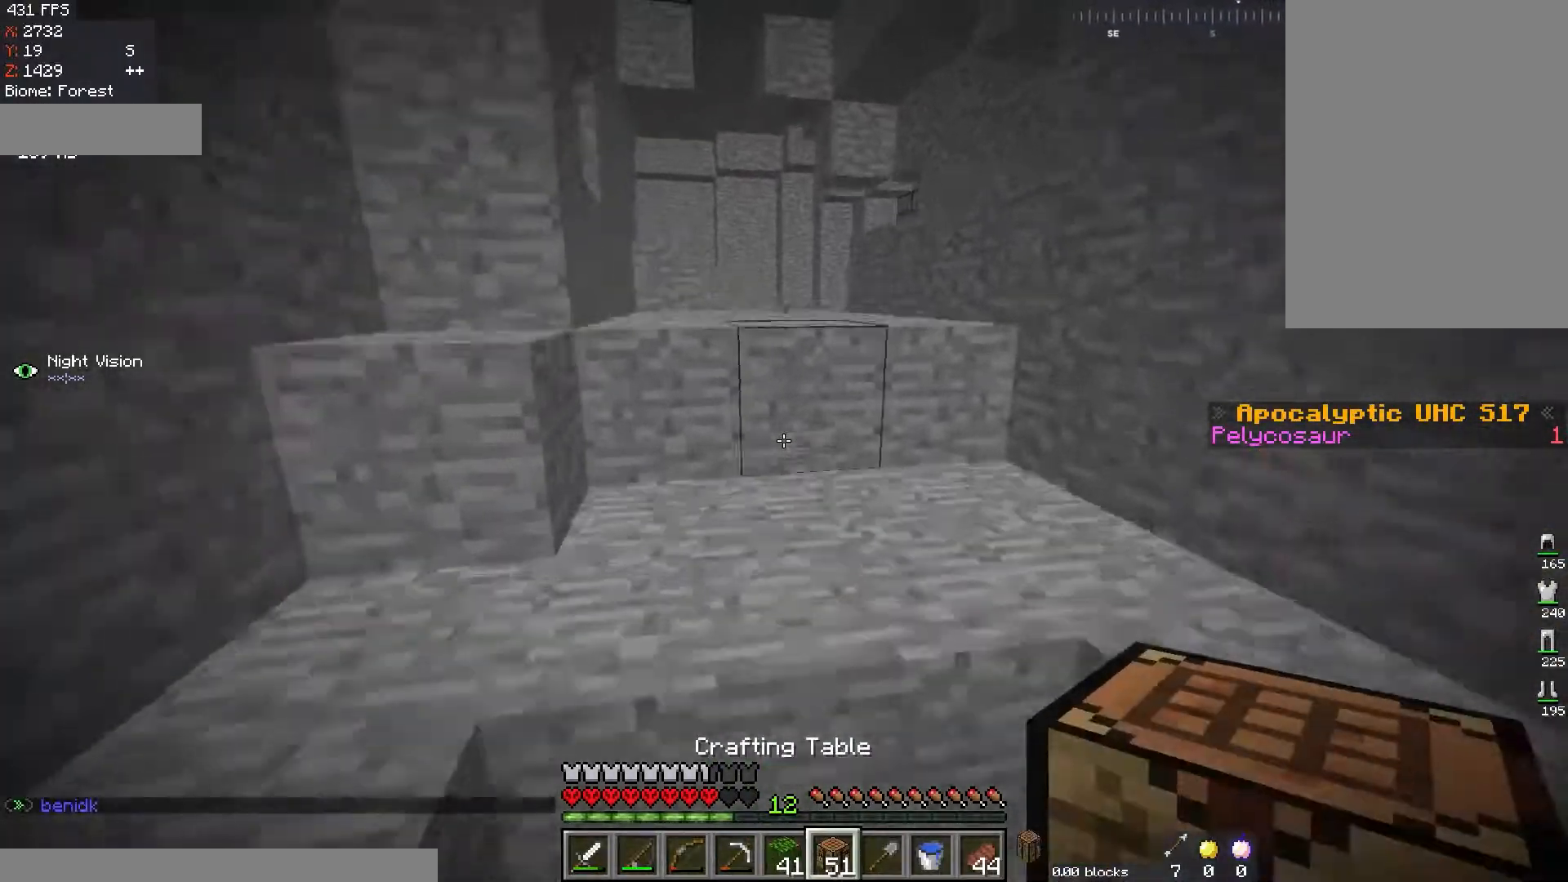
{"keys": ["space", "w"], "mouse": [], "events": [[67, "d", "up"], [117, "space", "up"], [200, "space", "down"]]}
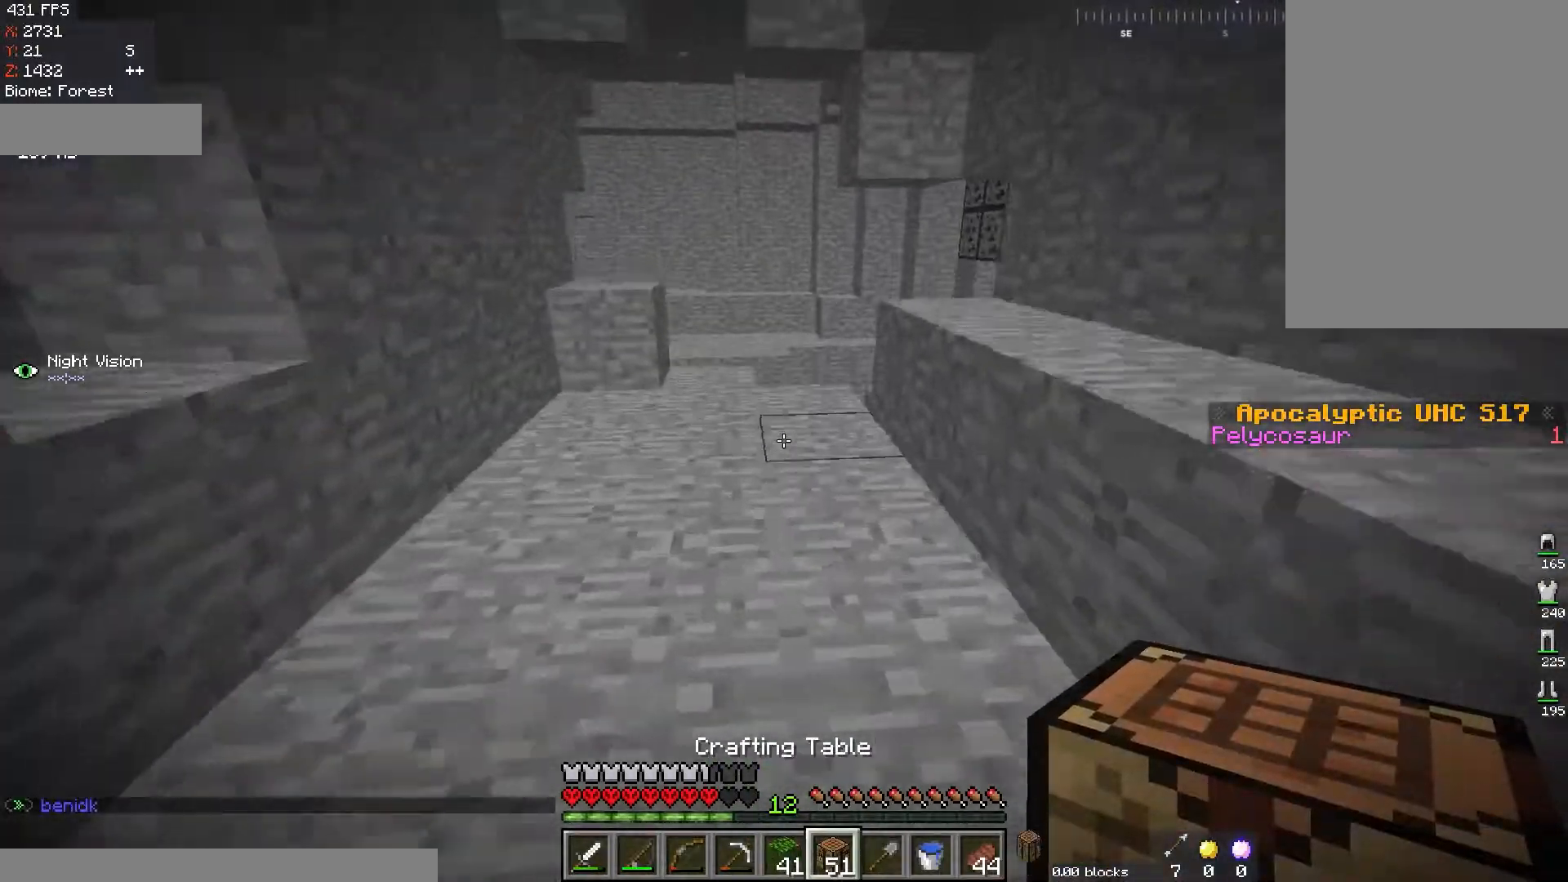
{"keys": ["w"], "mouse": [], "events": [[50, "a", "down"], [50, "space", "up"], [401, "a", "up"]]}